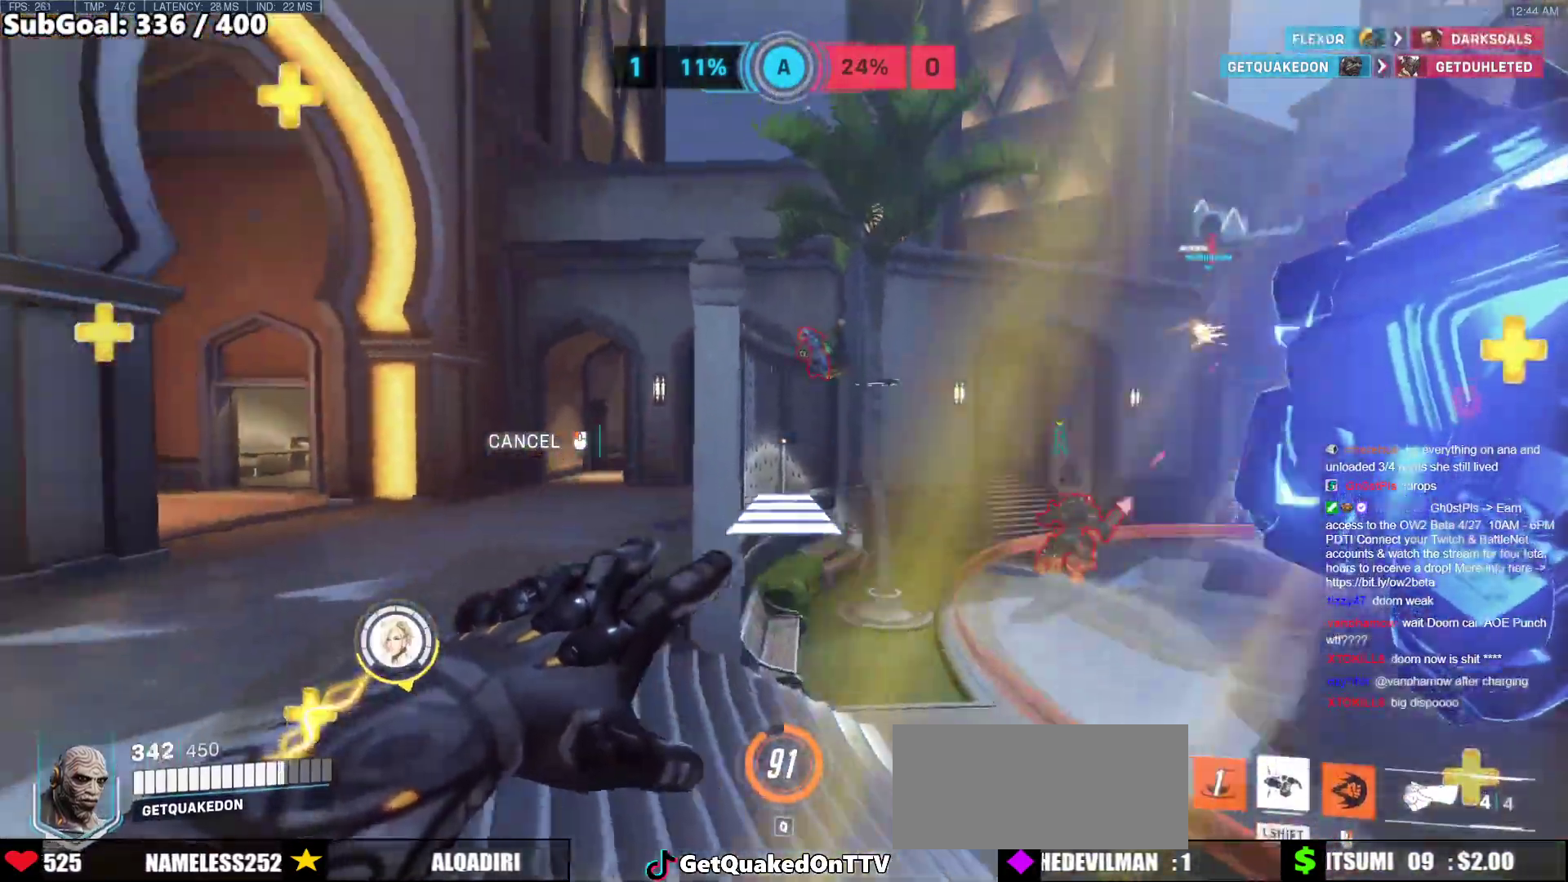
Gameplay with keyboard and mouse; each line is a JSON object with the keys and mouse buttons held at the frame after it. "events" lists presses ("down") and releases ("up") of "a", "ctrl", "d", "e", "f", "melee", "q", "r", "s", "shift", "space", "w", "mouse_left" and "mouse_right" between this image and that frame as [ms after this image, input, new state], when the widget could be followed in between. "mouse_left", "mouse_right" = the "left", "right" buttons of the "mouse" list. No other keys are recorded. Mouse movement is not recorded. Key names are as the overlay labels them; some are game actions (e.g. jump) rather than physical keys.
{"keys": ["w"], "mouse": [], "events": [[17, "space", "up"], [17, "w", "up"], [283, "a", "up"], [283, "mouse_right", "up"], [333, "w", "down"]]}
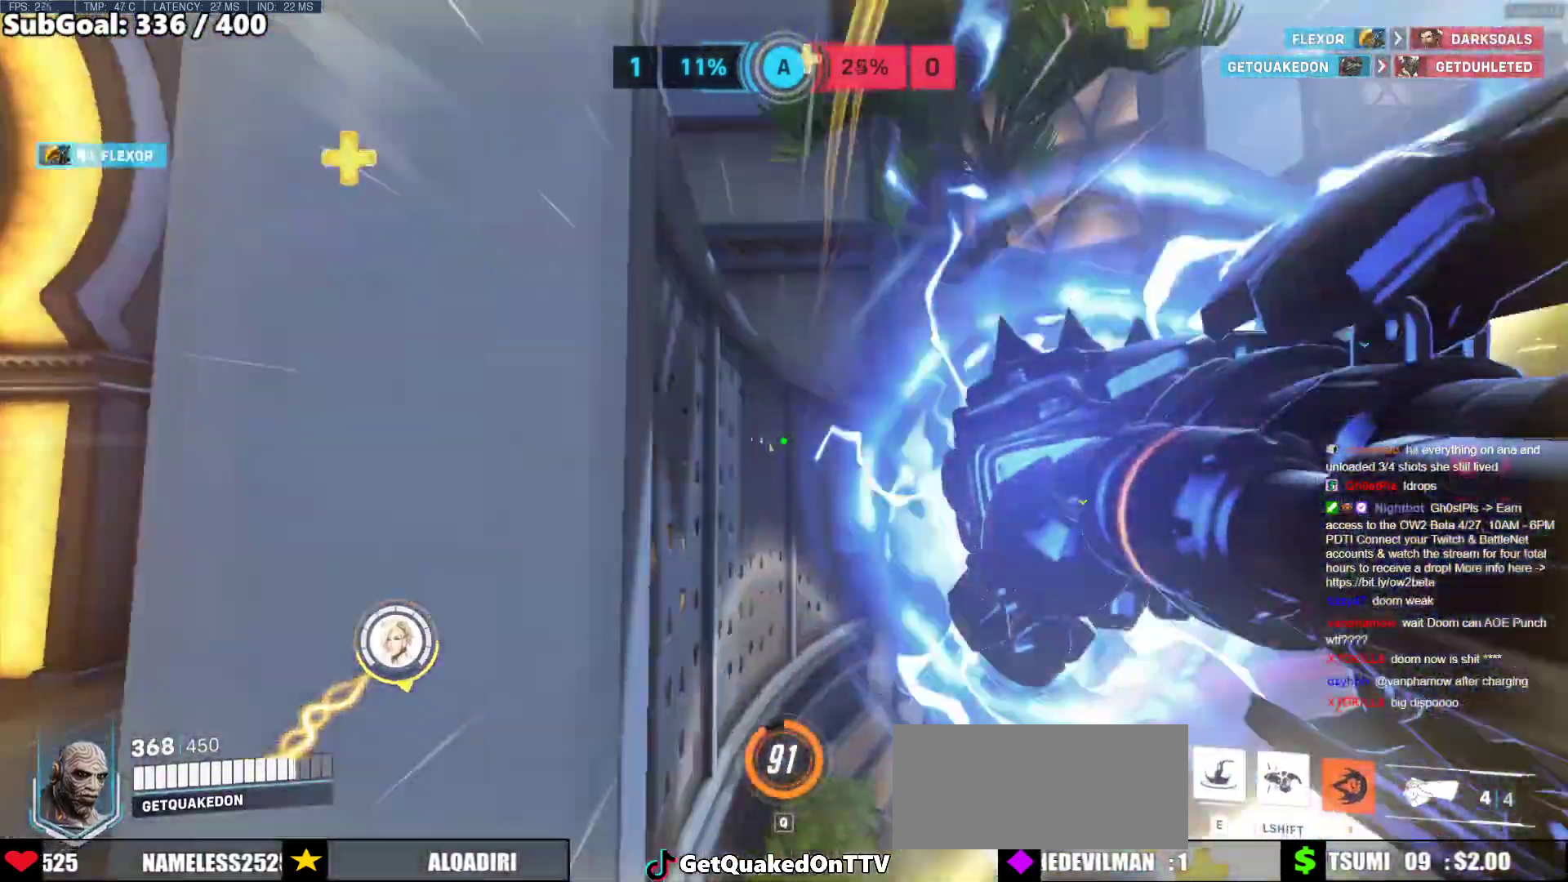
{"keys": ["w"], "mouse": [], "events": [[67, "space", "down"], [167, "space", "up"], [217, "space", "down"], [350, "space", "up"]]}
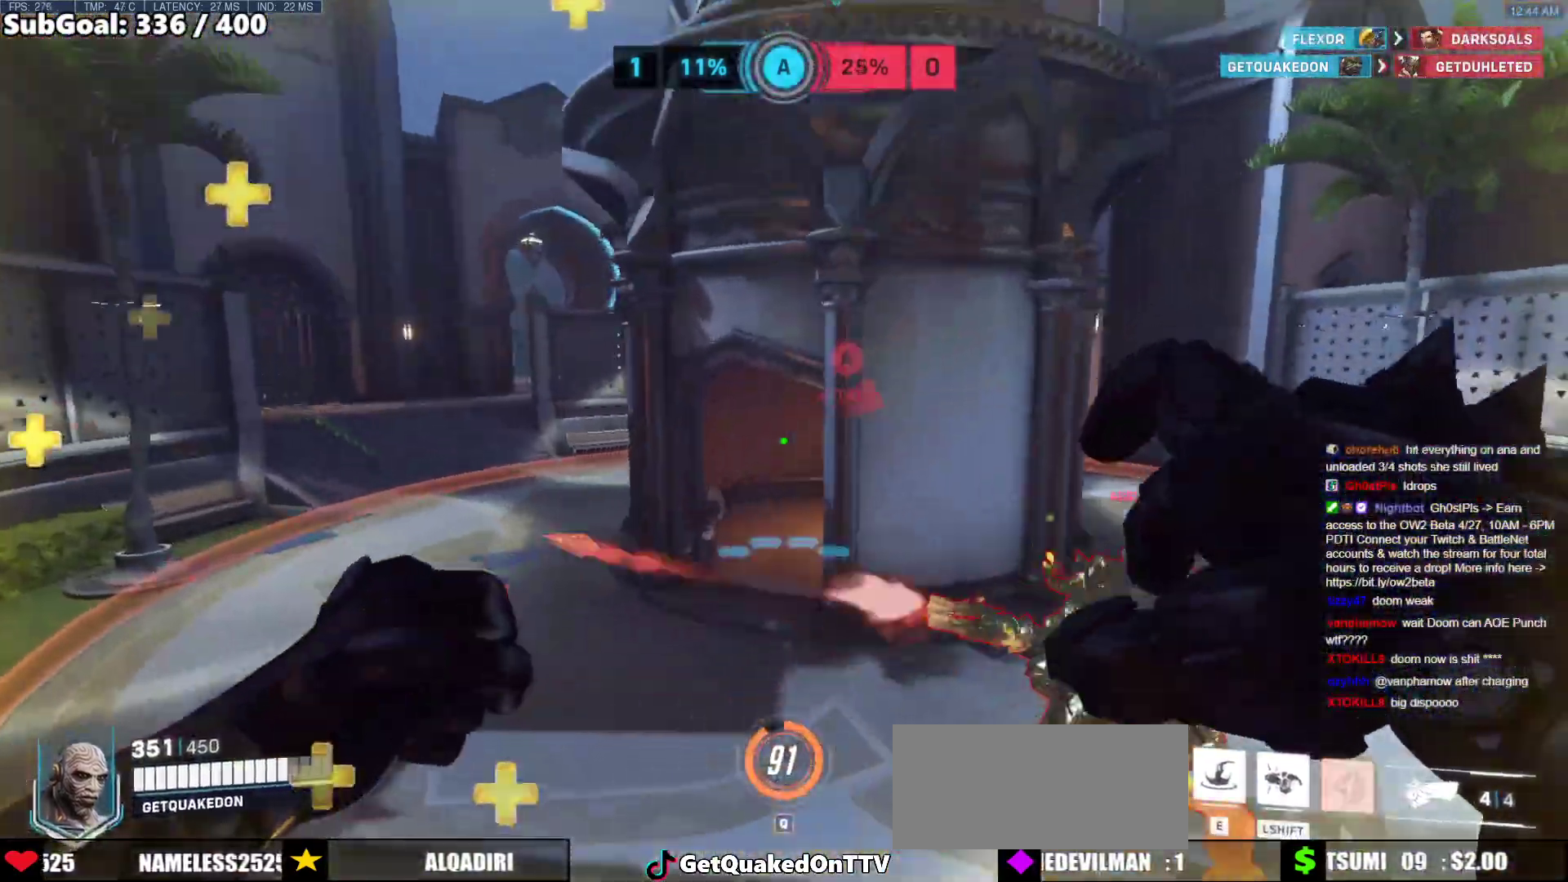
{"keys": ["a", "w"], "mouse": ["left"], "events": [[133, "mouse_left", "down"], [267, "mouse_left", "up"], [317, "a", "down"], [467, "mouse_left", "down"]]}
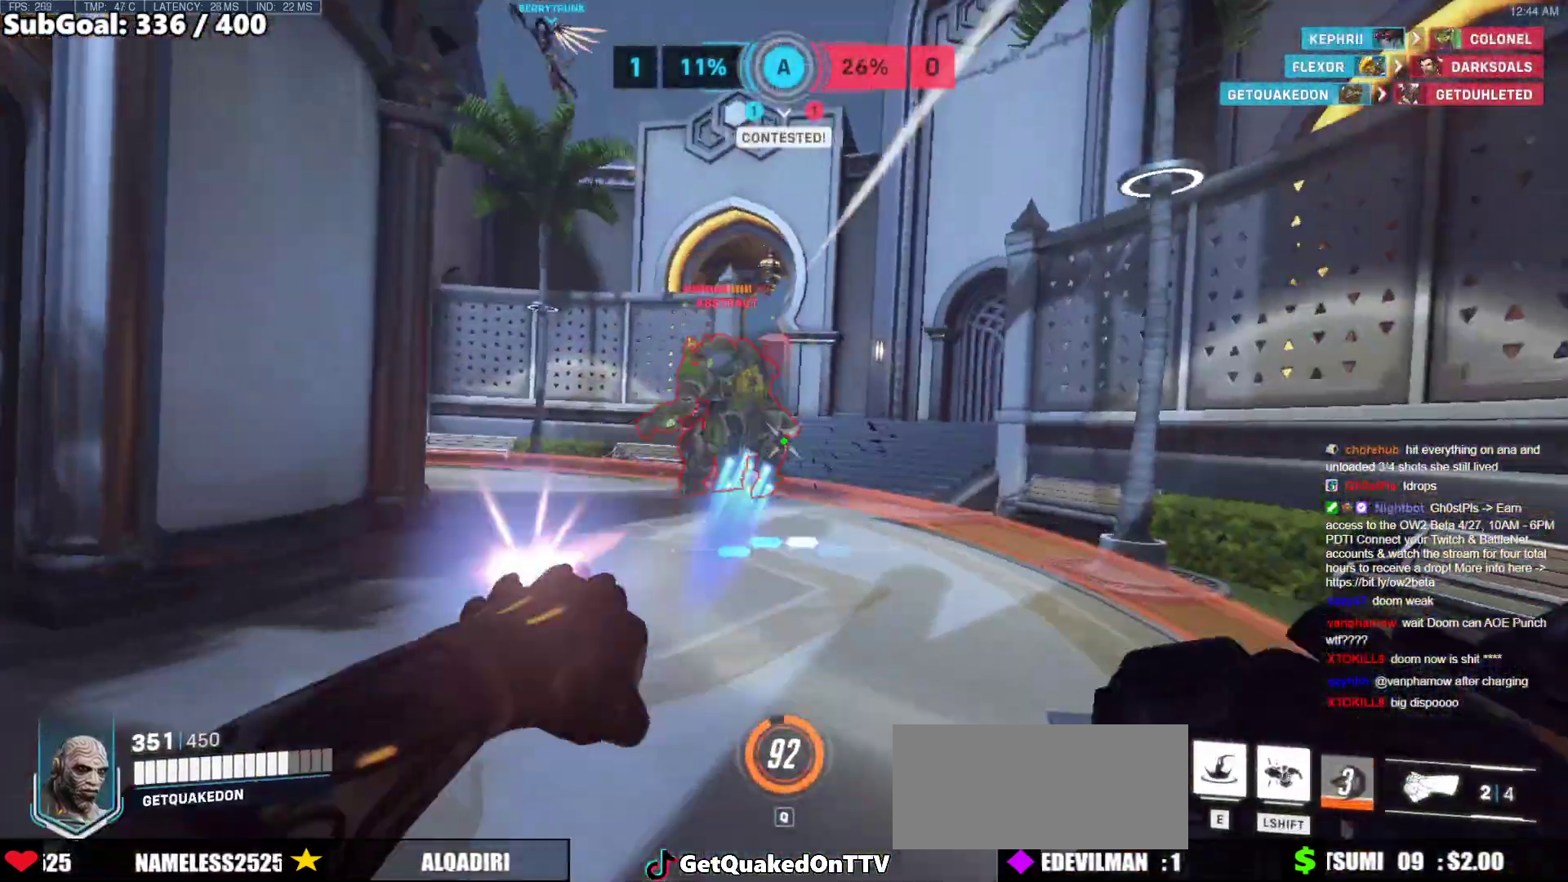
{"keys": ["w"], "mouse": [], "events": [[17, "a", "up"], [100, "mouse_left", "up"], [250, "a", "down"], [283, "mouse_left", "down"], [333, "a", "up"], [483, "mouse_left", "up"]]}
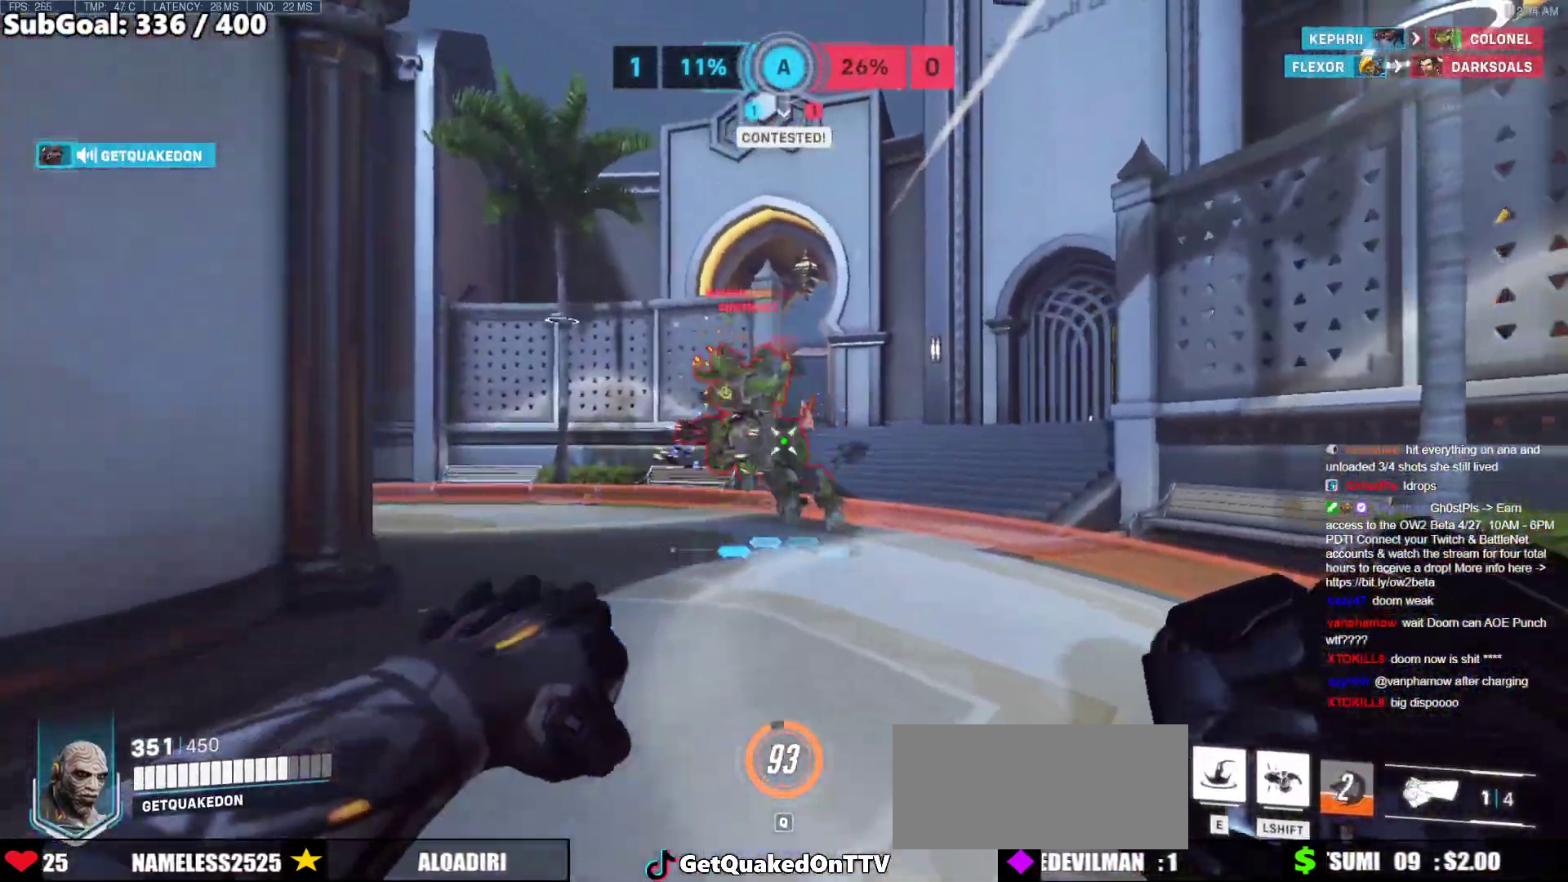
{"keys": ["w"], "mouse": ["left"], "events": [[267, "a", "down"], [450, "a", "up"], [450, "mouse_left", "down"]]}
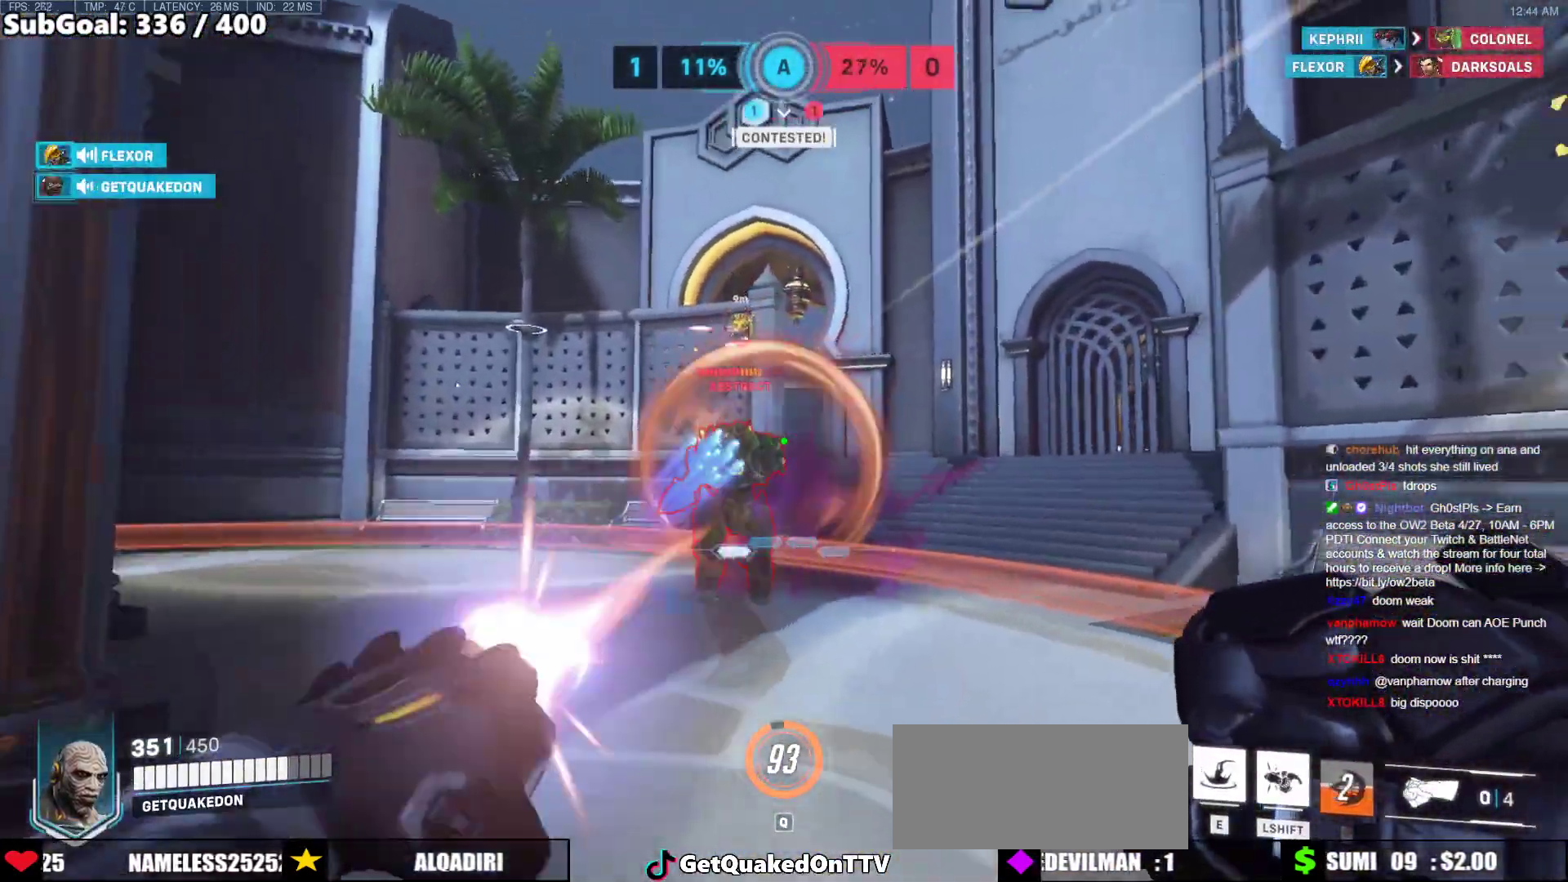
{"keys": ["d"], "mouse": [], "events": [[50, "mouse_left", "up"], [133, "e", "down"], [233, "e", "up"], [317, "d", "down"], [317, "w", "up"]]}
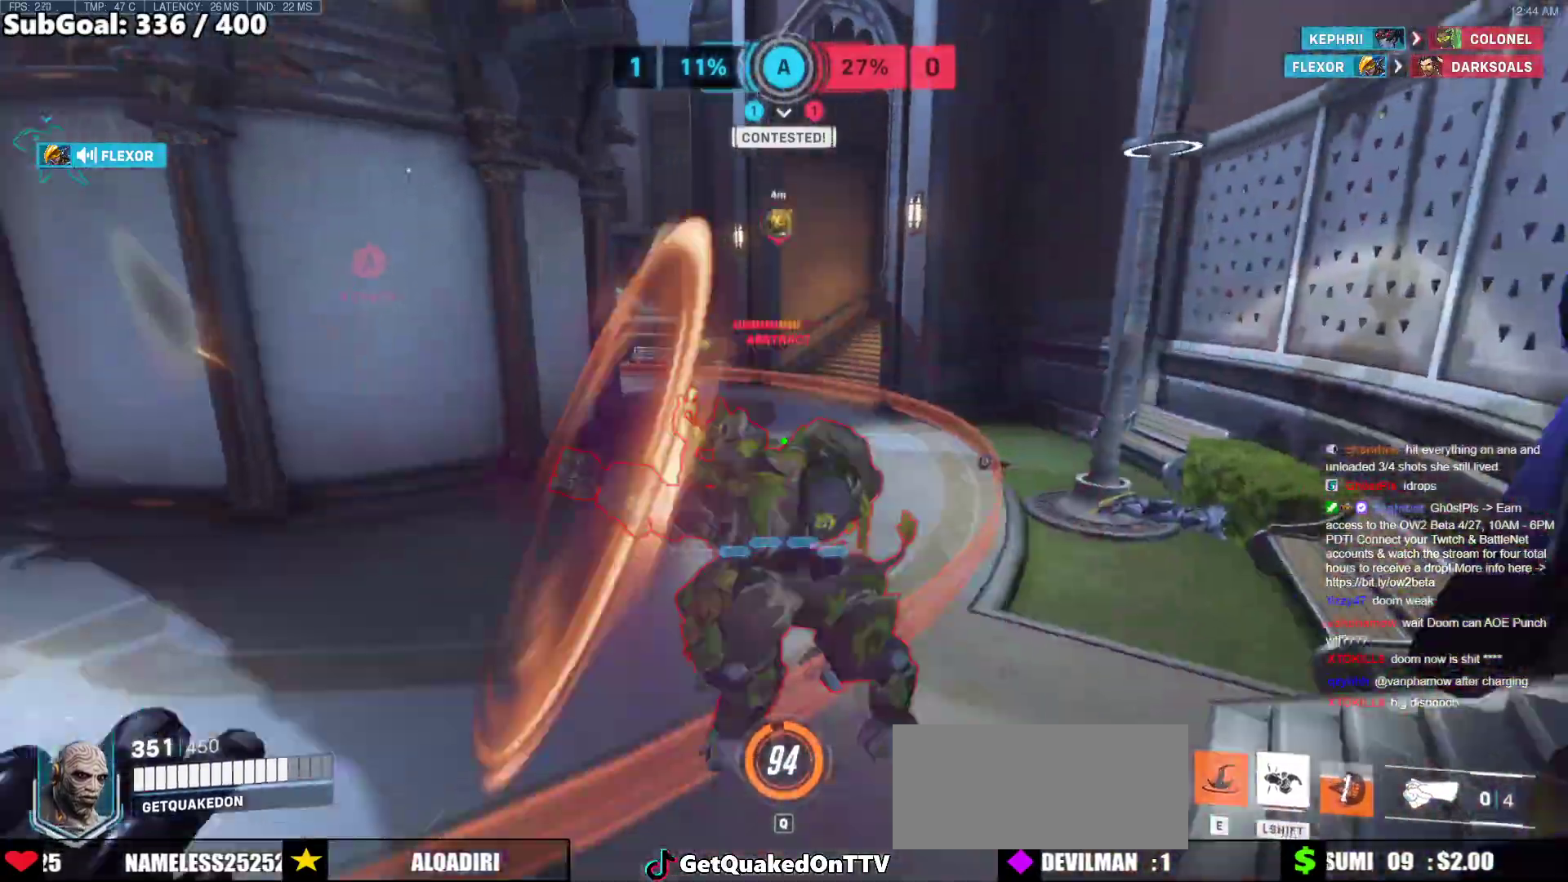
{"keys": ["w"], "mouse": ["left"], "events": [[200, "s", "down"], [250, "d", "up"], [333, "a", "down"], [333, "s", "up"], [383, "a", "up"], [433, "w", "down"], [483, "mouse_left", "down"]]}
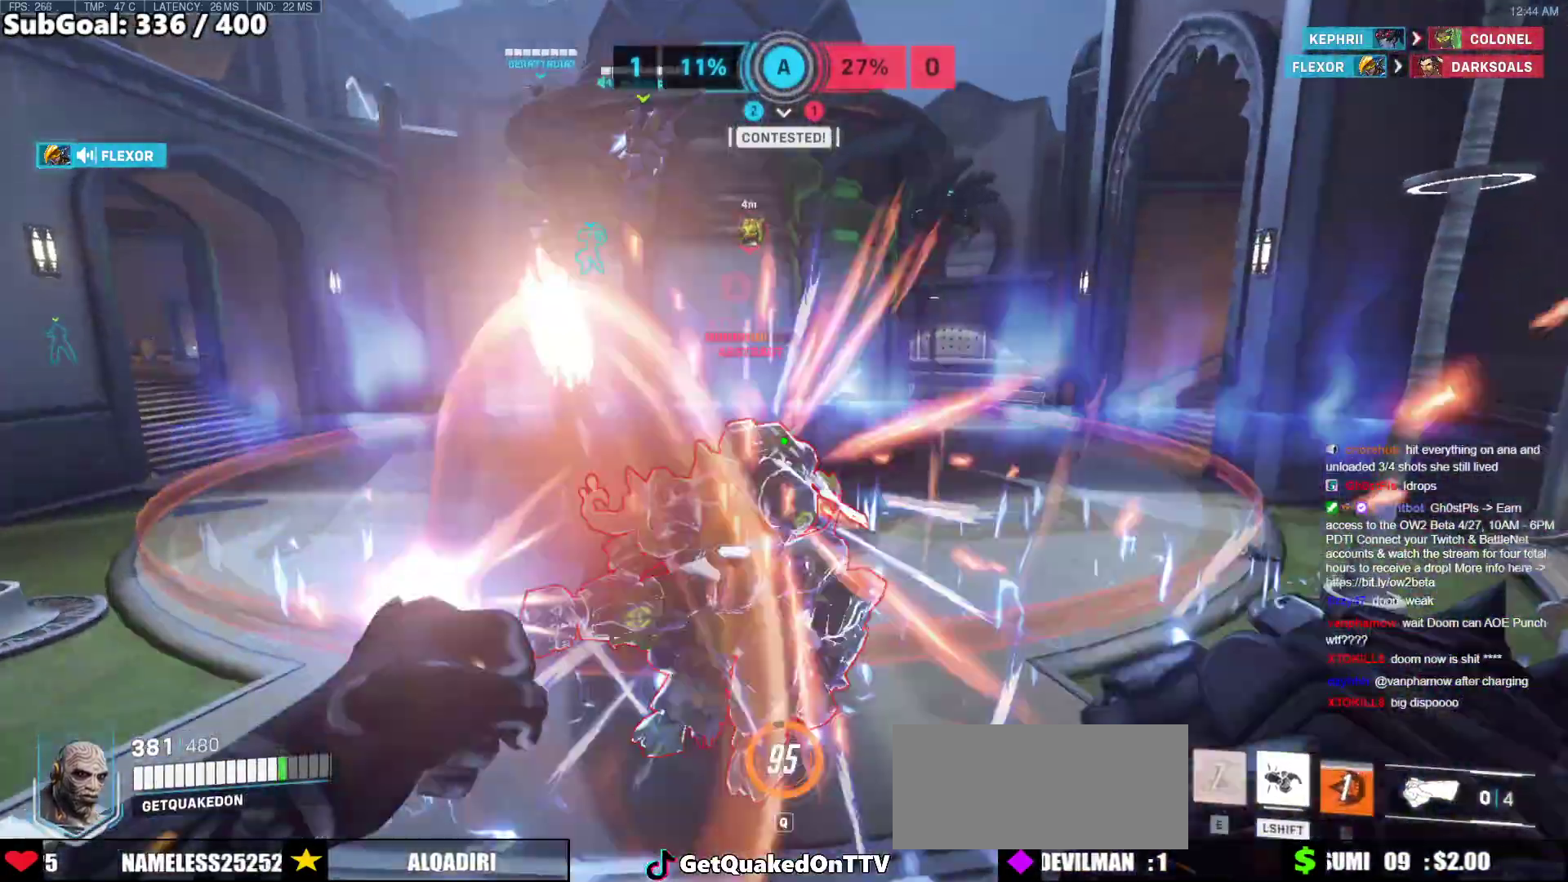
{"keys": ["a", "w"], "mouse": [], "events": [[67, "mouse_left", "up"], [67, "shift", "down"], [167, "w", "up"], [217, "shift", "up"], [350, "a", "down"], [350, "w", "down"]]}
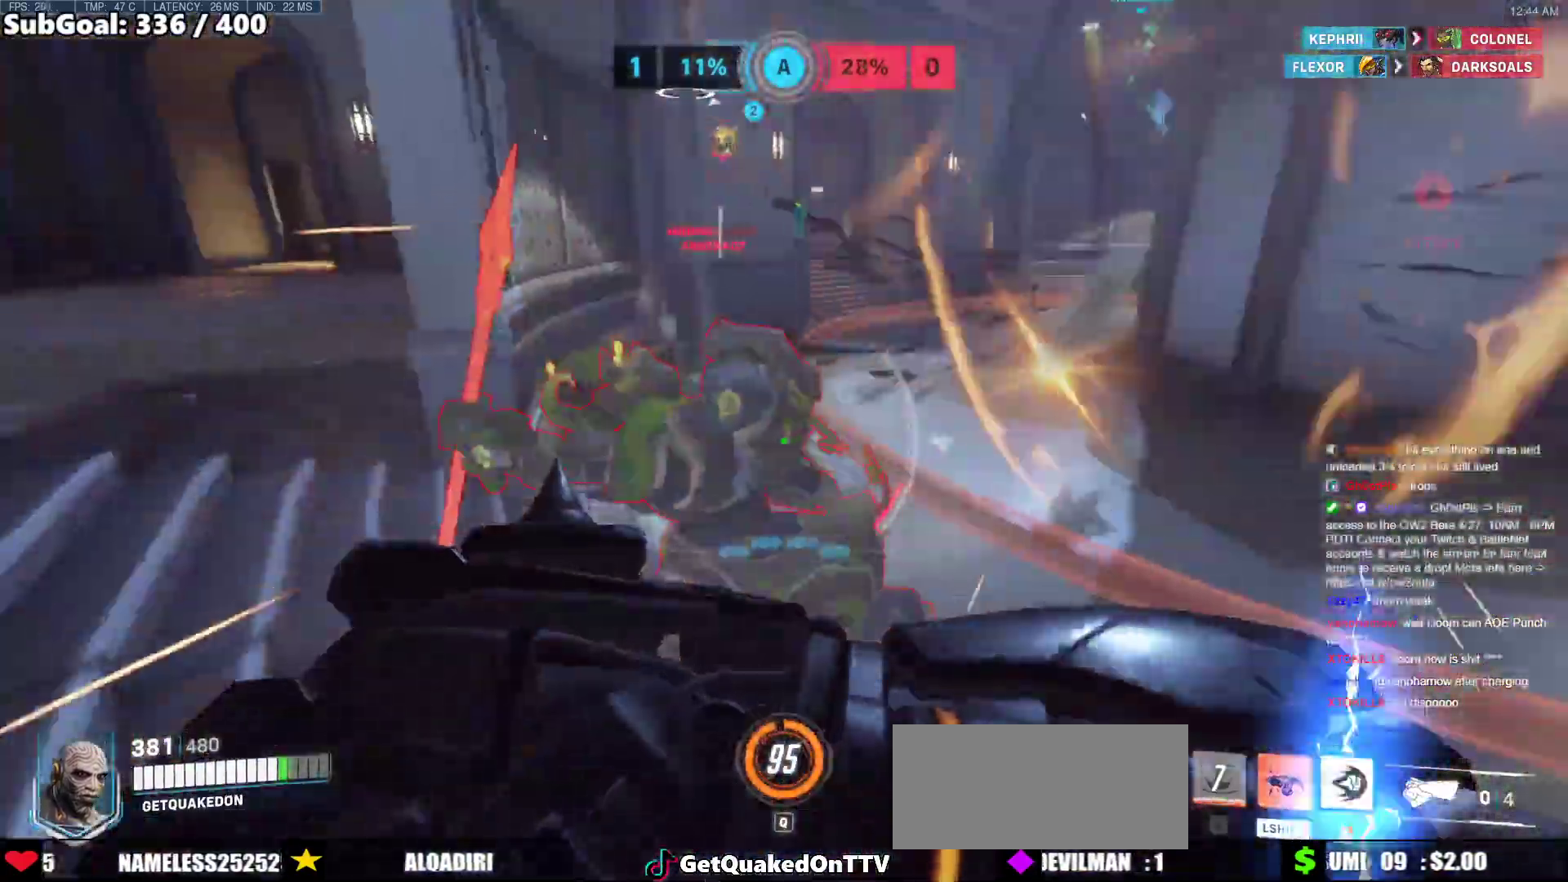
{"keys": ["a", "w"], "mouse": [], "events": []}
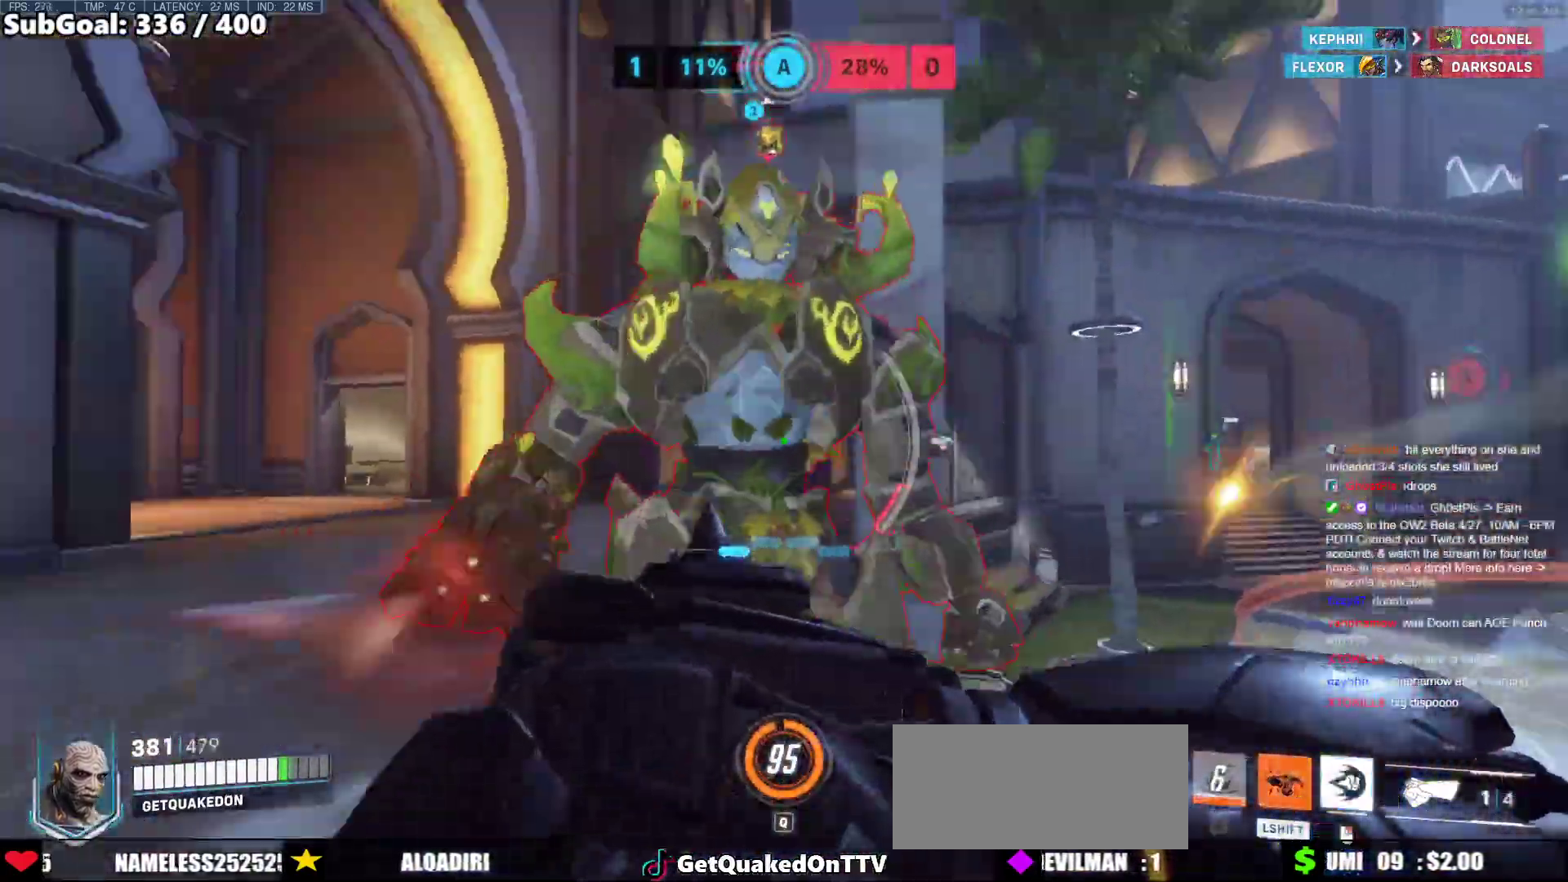
{"keys": ["w"], "mouse": [], "events": [[150, "a", "up"]]}
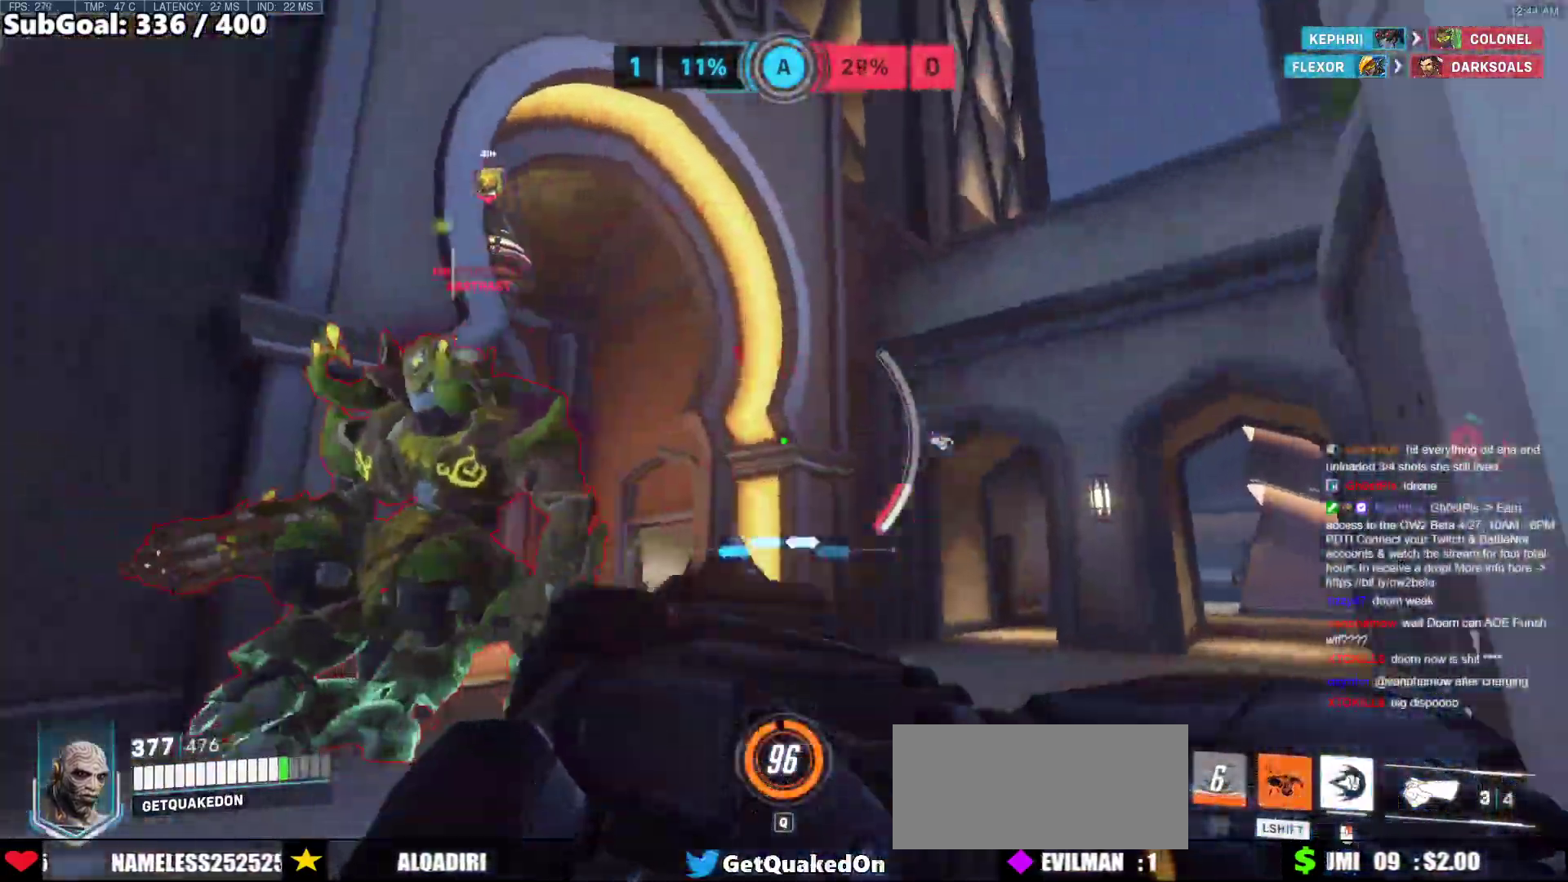
{"keys": ["w"], "mouse": ["right"], "events": [[300, "mouse_left", "down"], [400, "mouse_right", "down"], [450, "mouse_left", "up"]]}
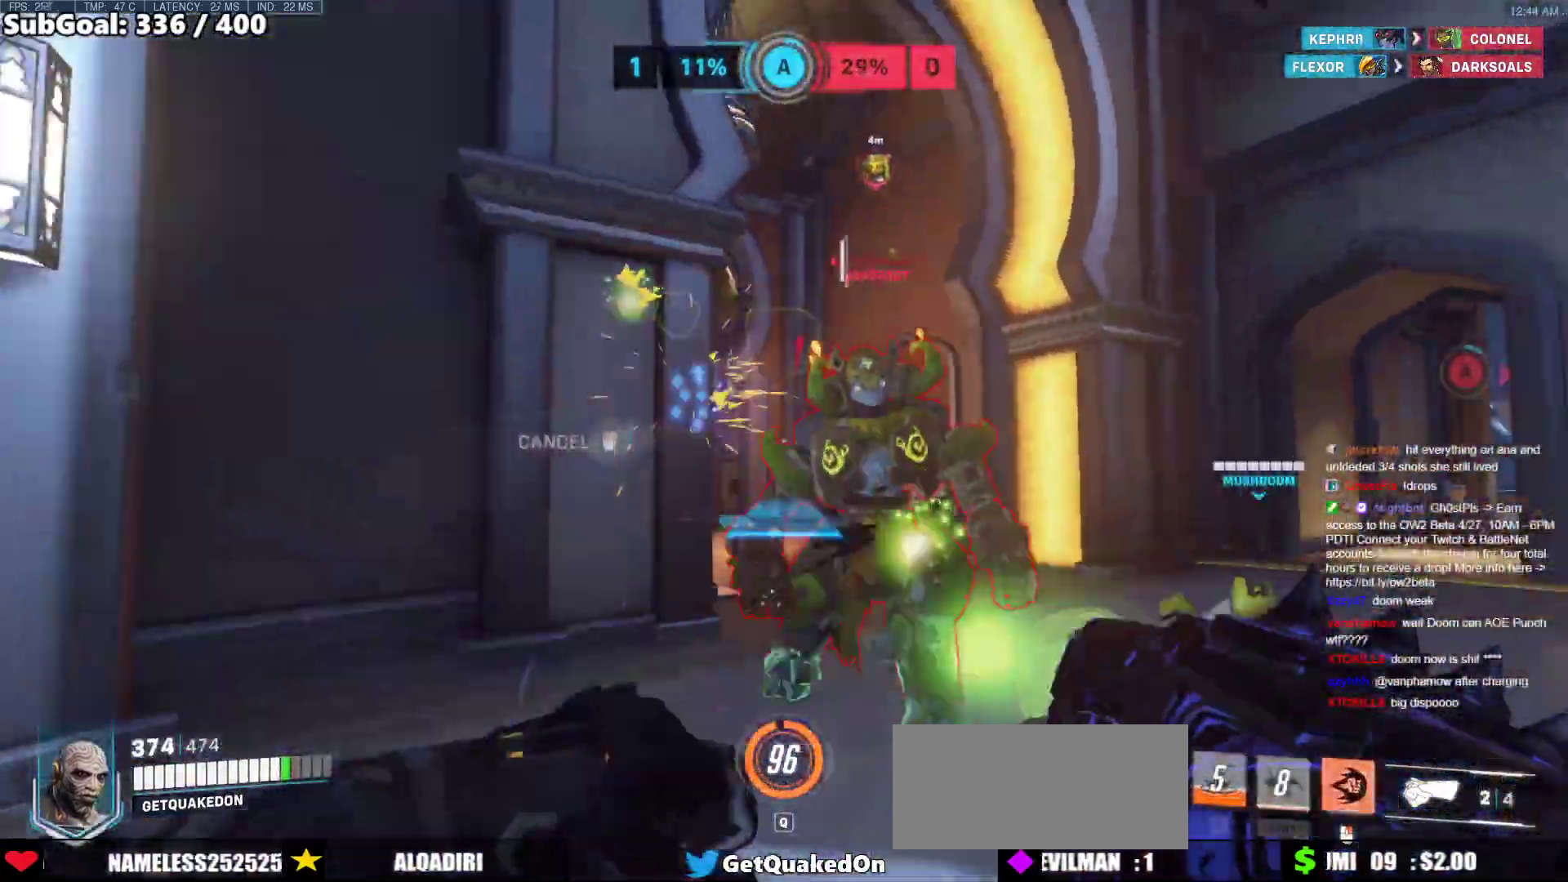
{"keys": ["s"], "mouse": [], "events": [[83, "mouse_right", "up"], [183, "w", "up"], [367, "s", "down"]]}
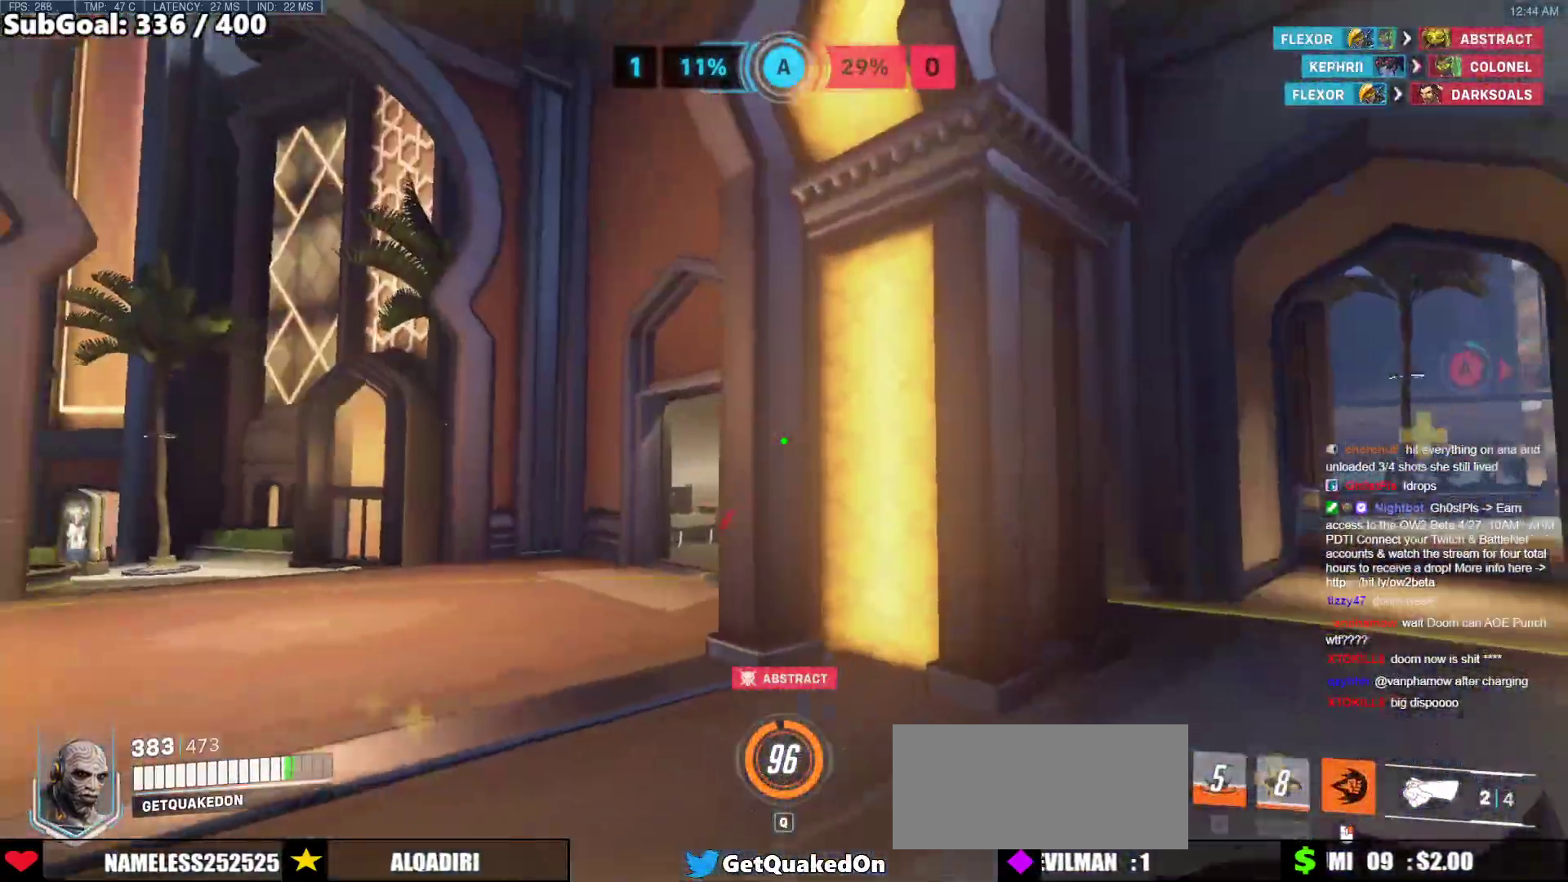
{"keys": ["d", "w"], "mouse": [], "events": [[150, "d", "down"], [150, "s", "up"], [333, "w", "down"]]}
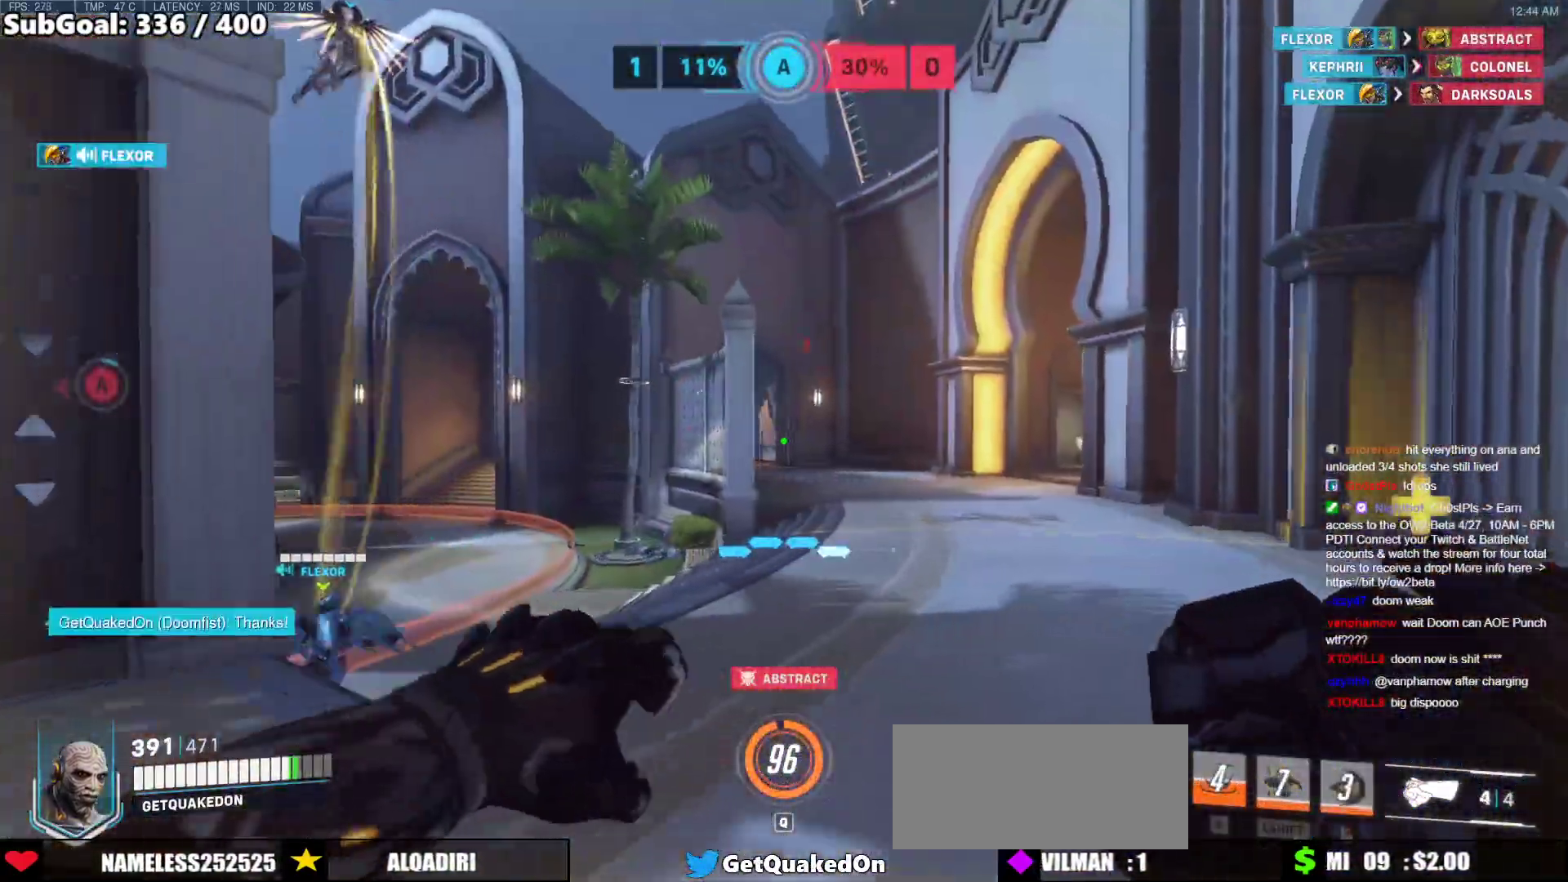
{"keys": ["w"], "mouse": [], "events": [[500, "d", "up"]]}
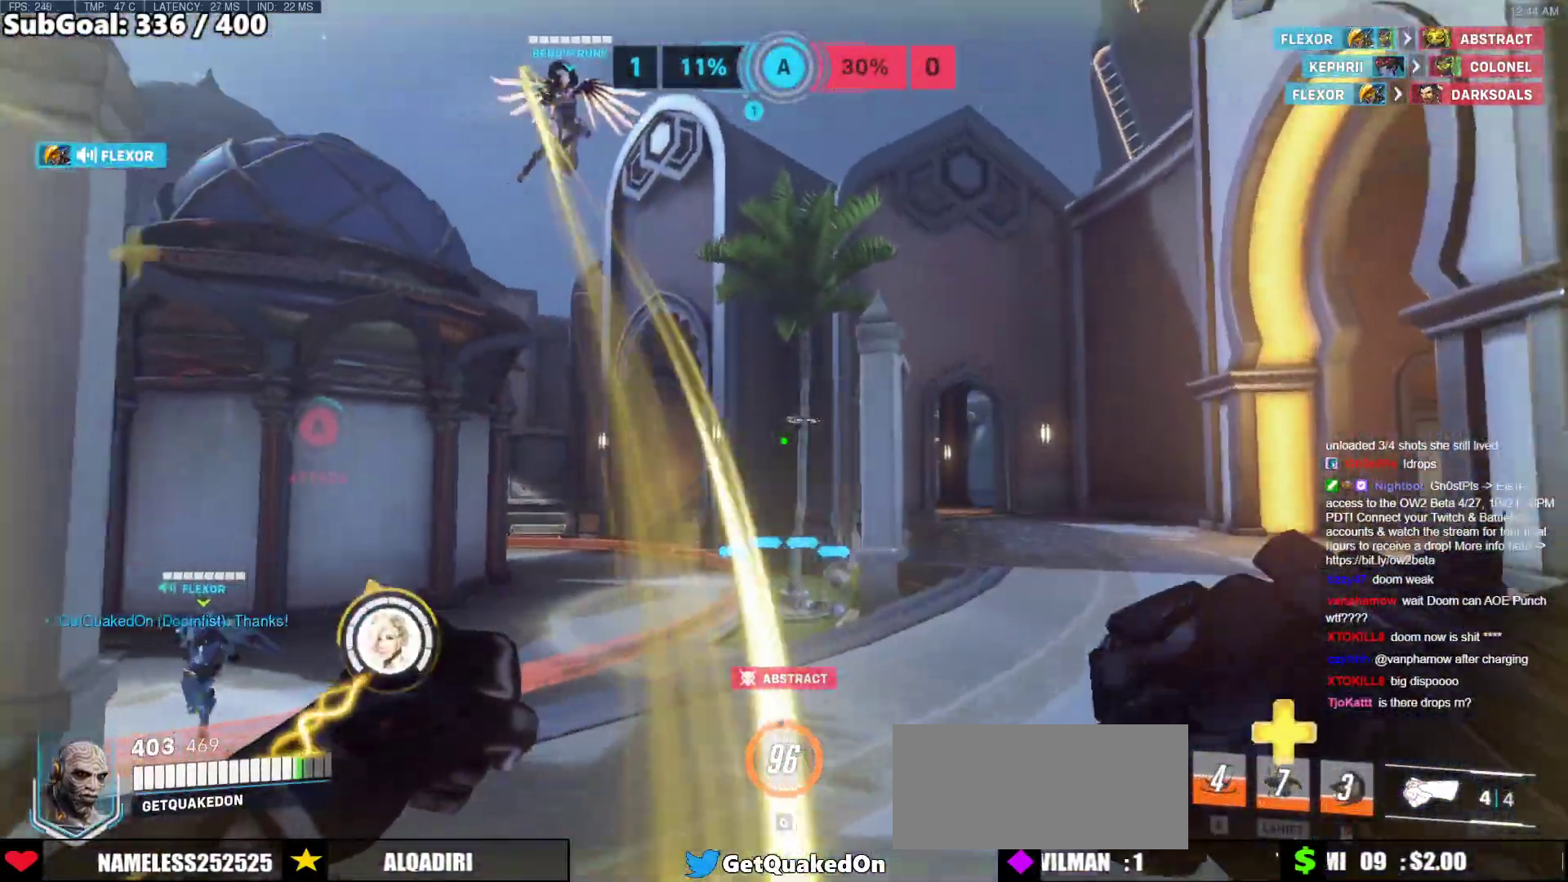
{"keys": ["d", "w"], "mouse": [], "events": [[417, "d", "down"]]}
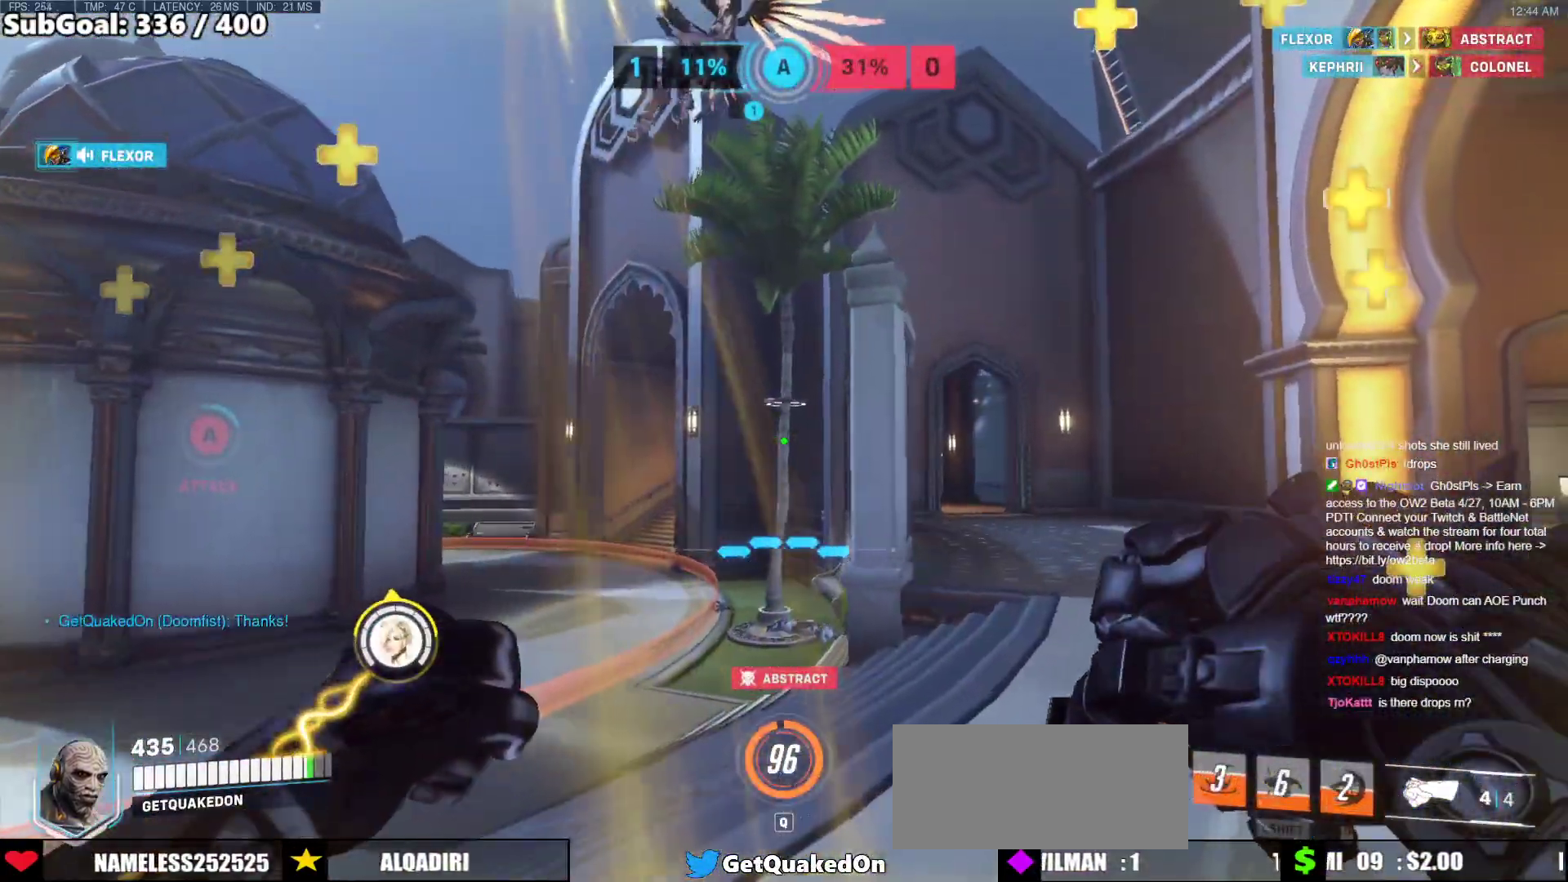
{"keys": ["d", "w"], "mouse": [], "events": []}
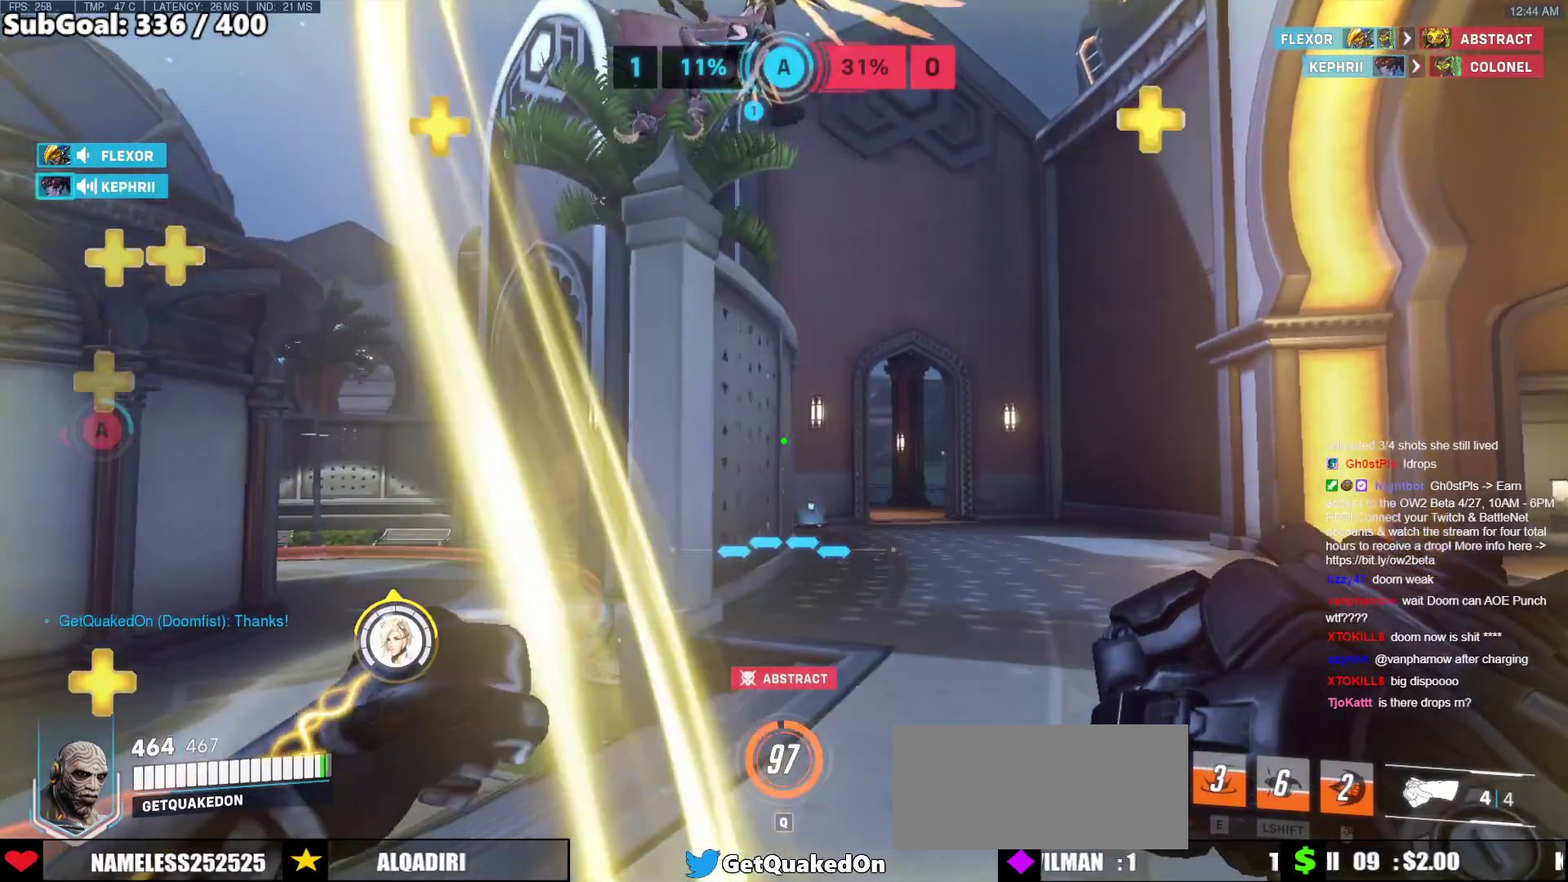
{"keys": ["w"], "mouse": [], "events": [[400, "d", "up"]]}
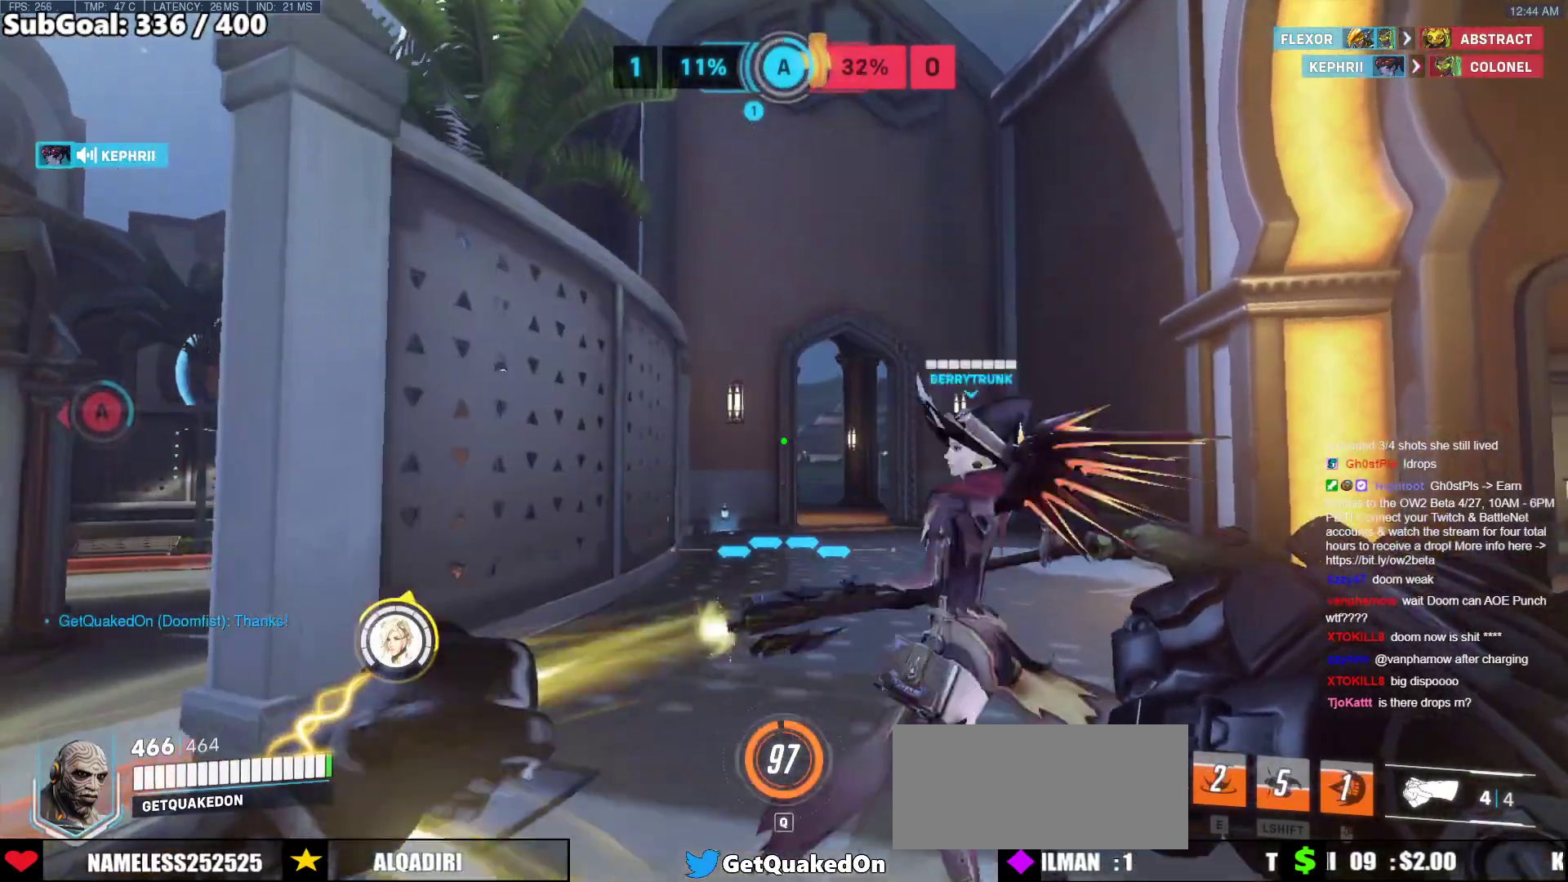
{"keys": ["d", "w"], "mouse": [], "events": [[417, "d", "down"]]}
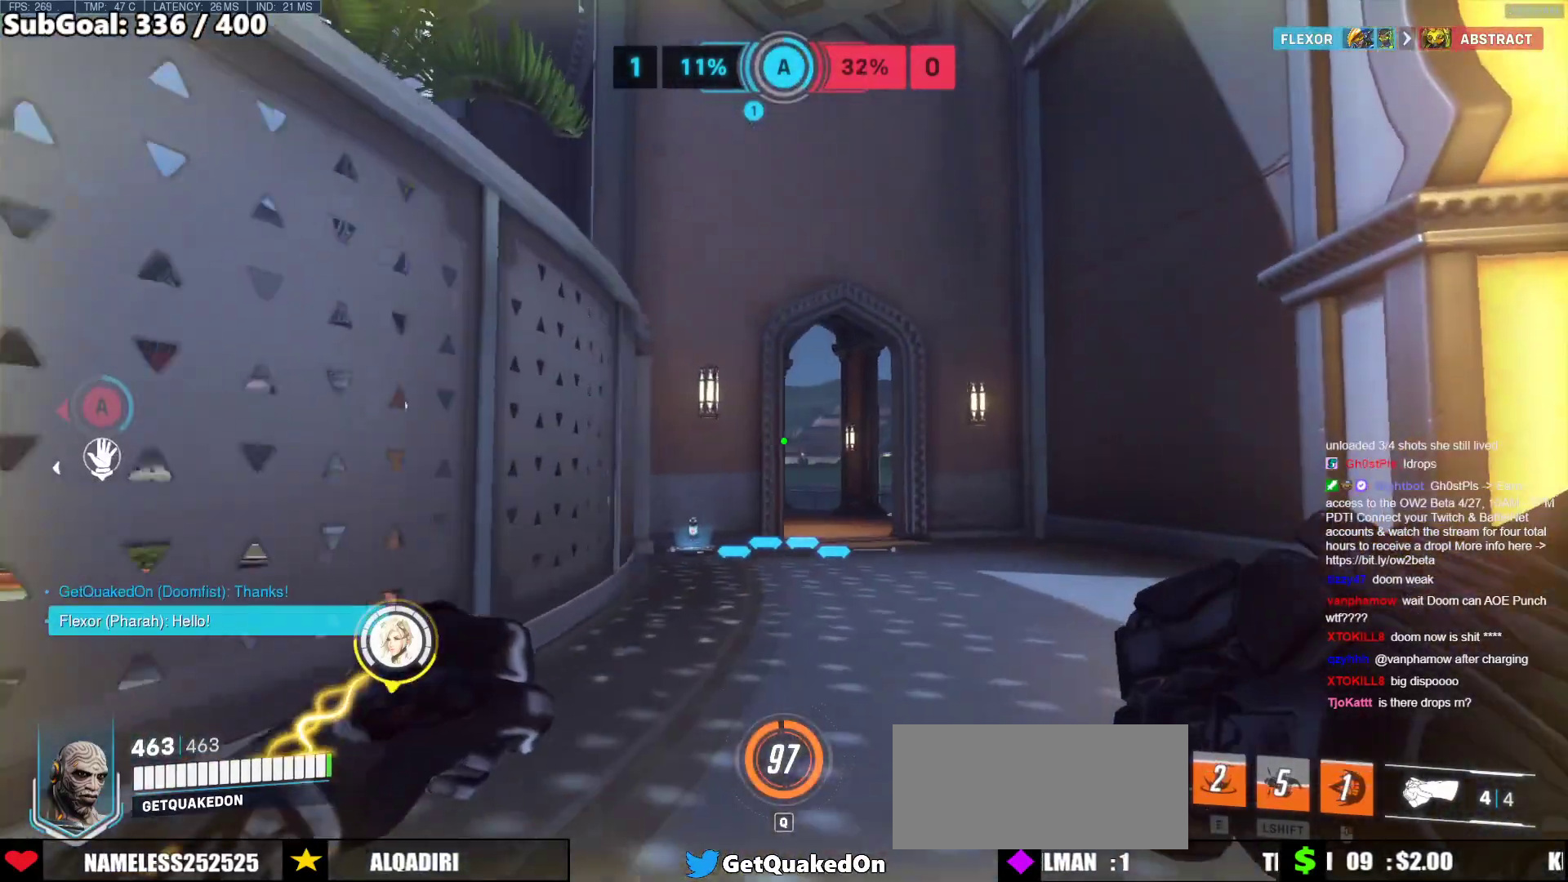
{"keys": ["d", "w"], "mouse": [], "events": []}
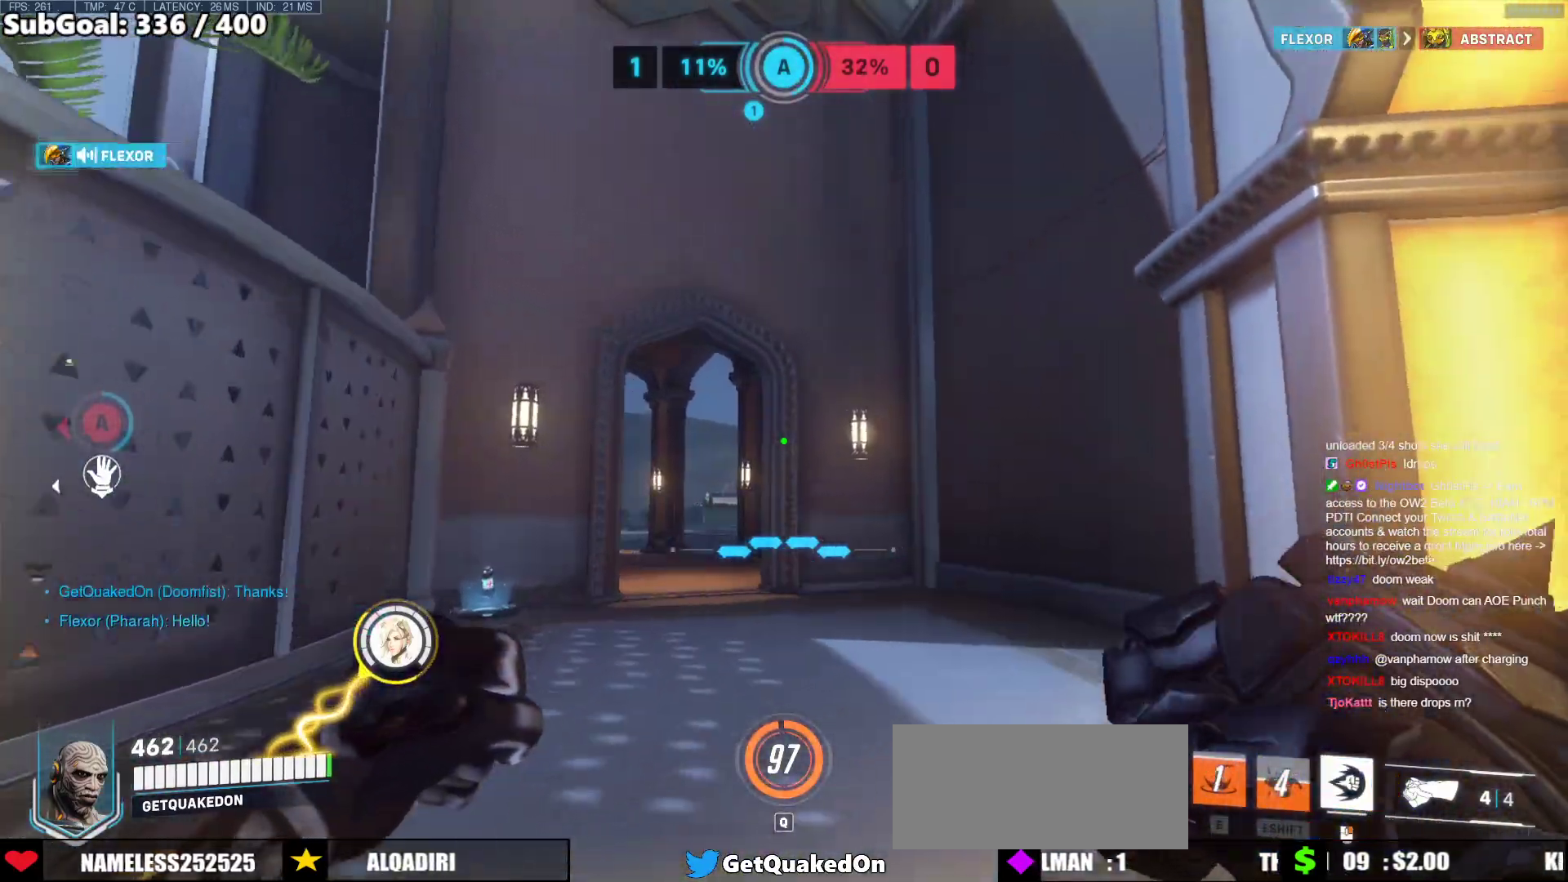
{"keys": ["w"], "mouse": [], "events": [[267, "d", "up"]]}
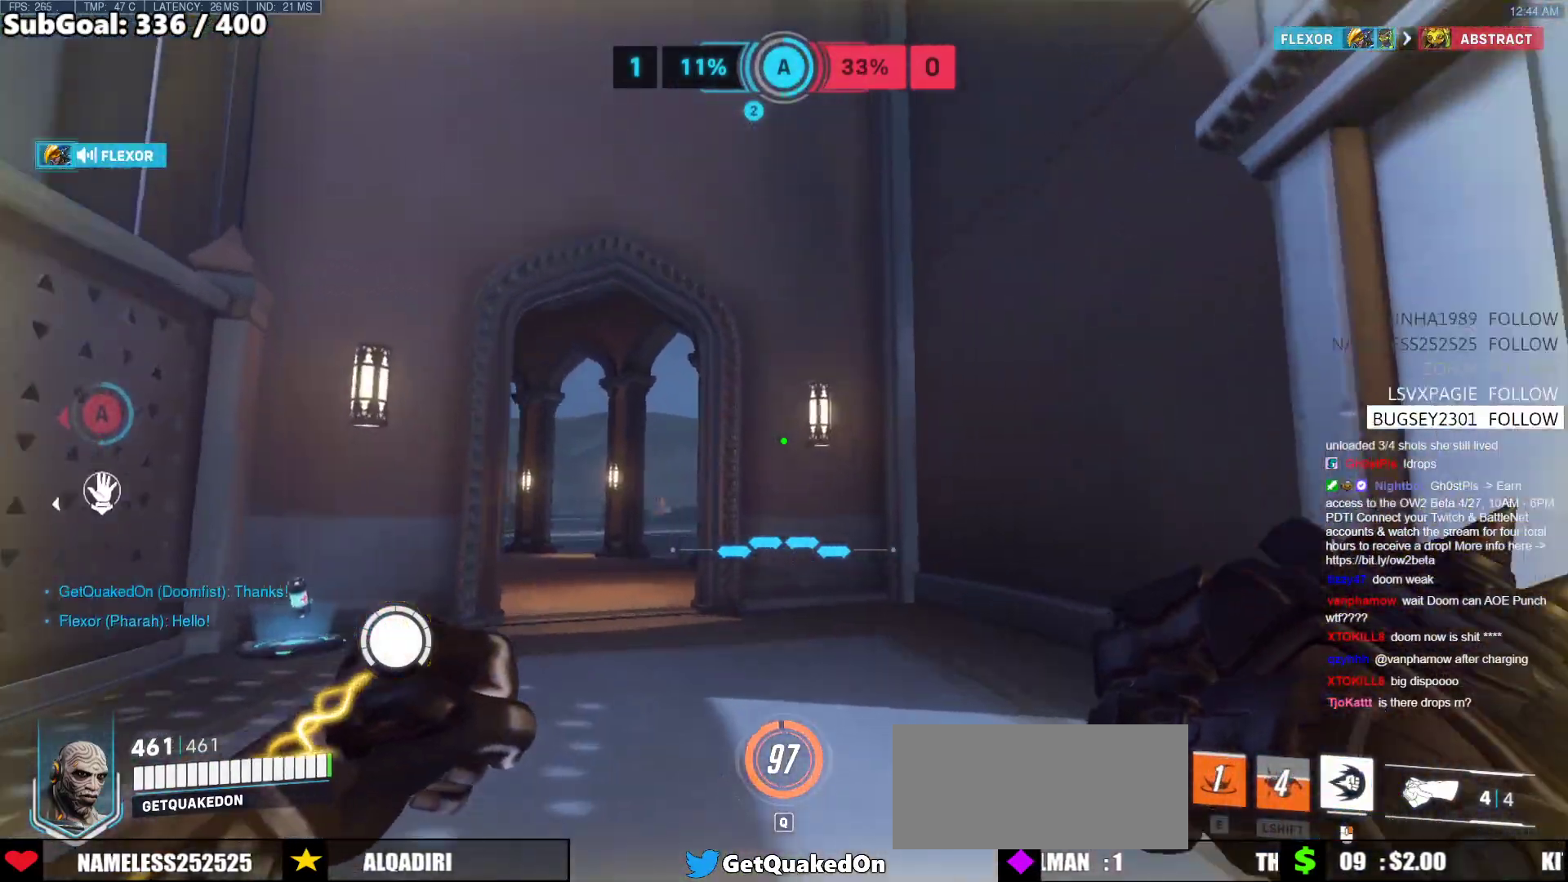
{"keys": ["d", "w"], "mouse": [], "events": [[317, "d", "down"]]}
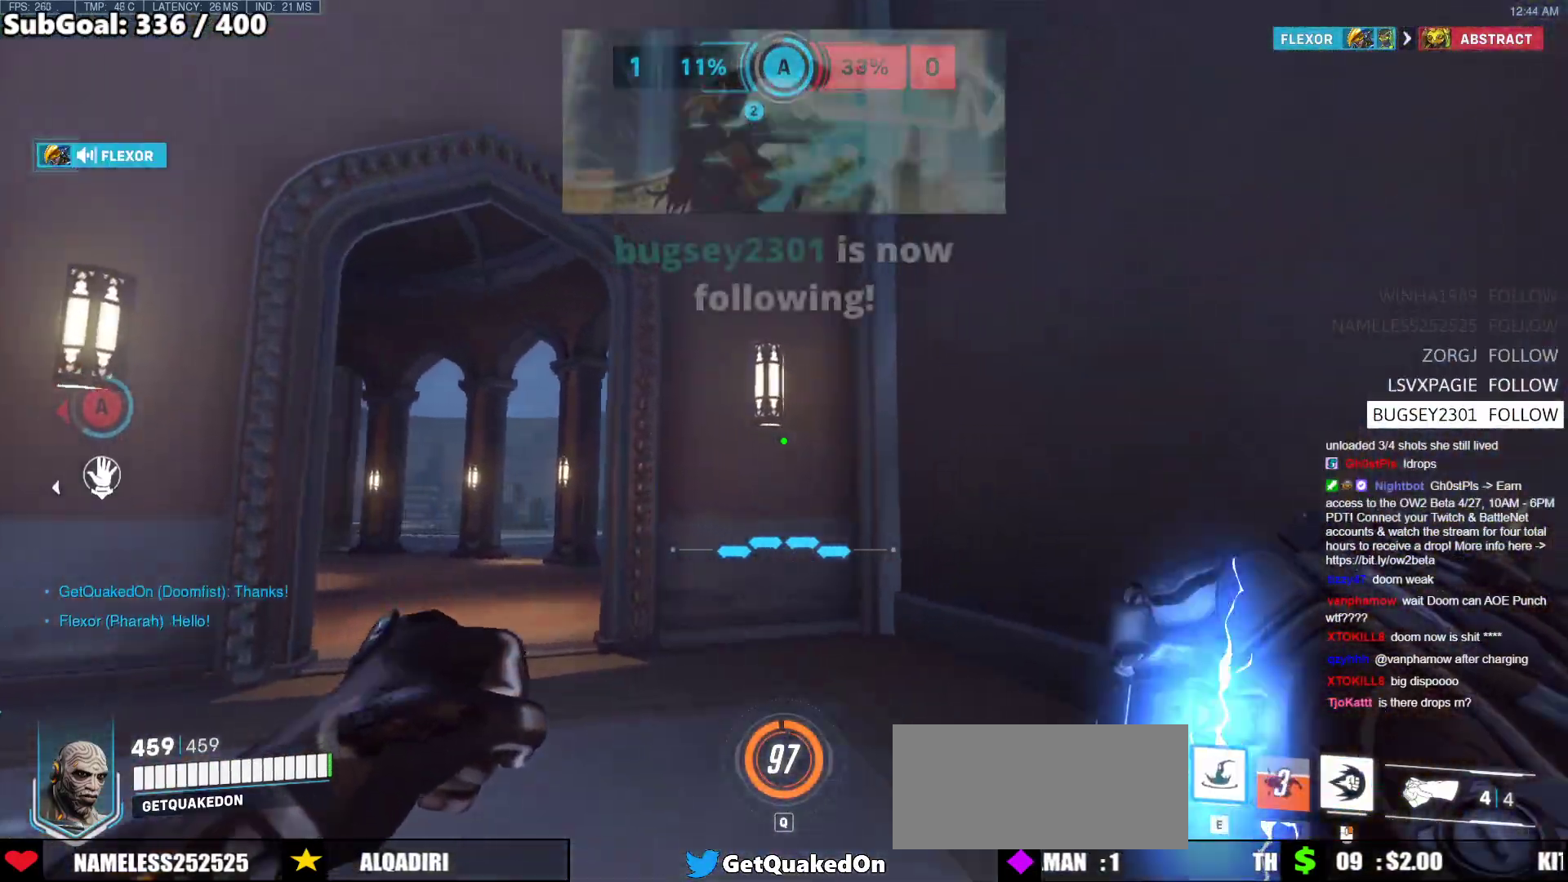
{"keys": [], "mouse": [], "events": [[50, "d", "up"], [50, "w", "up"], [383, "e", "down"], [433, "e", "up"]]}
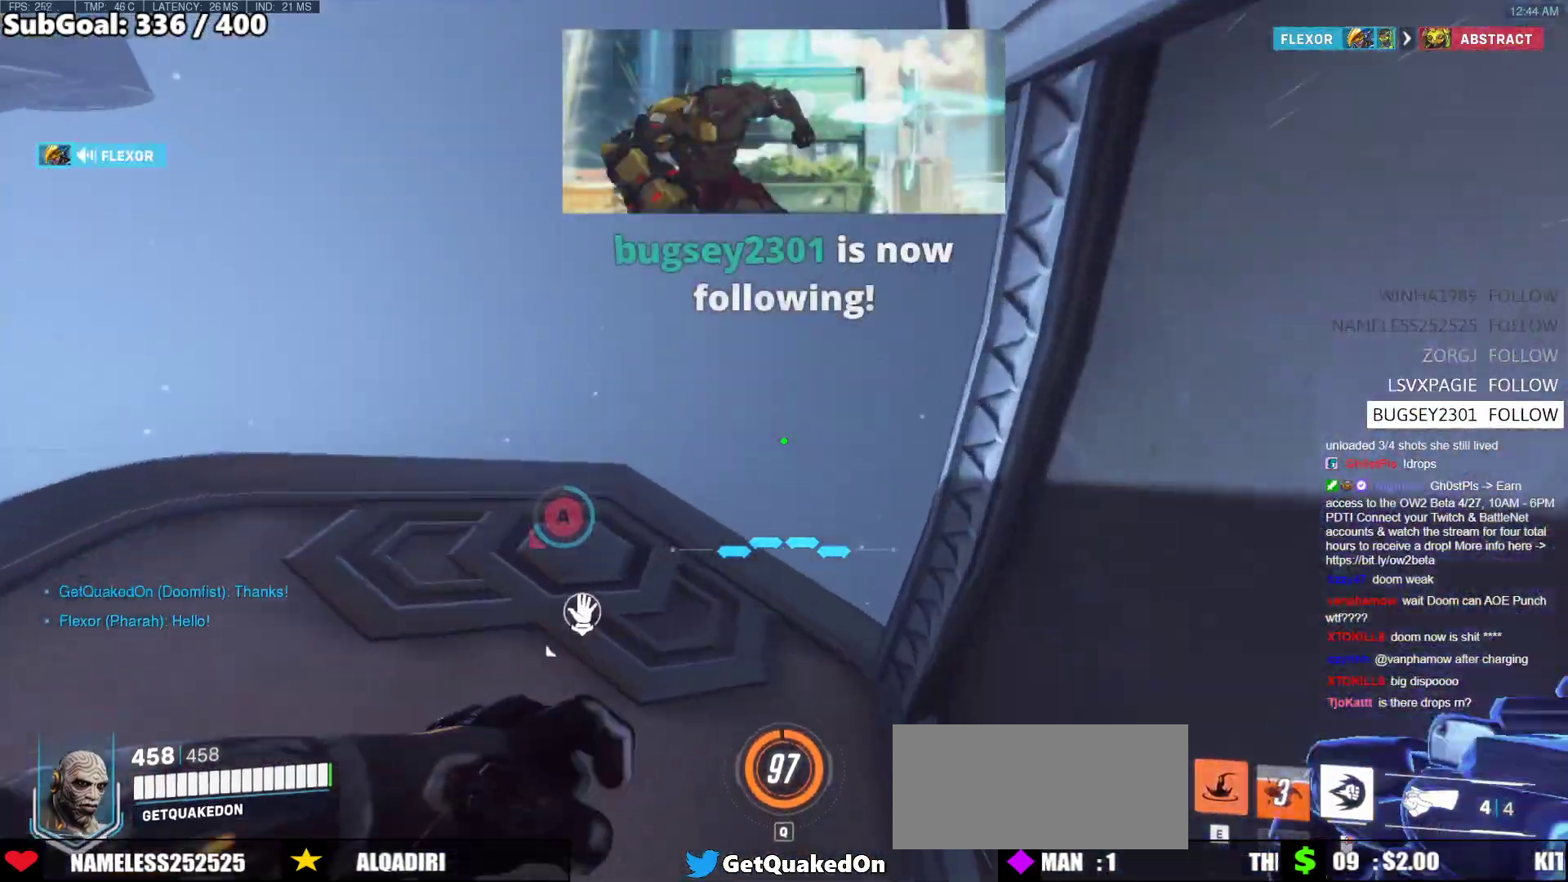
{"keys": [], "mouse": [], "events": [[67, "e", "down"], [117, "e", "up"], [217, "e", "down"], [300, "e", "up"]]}
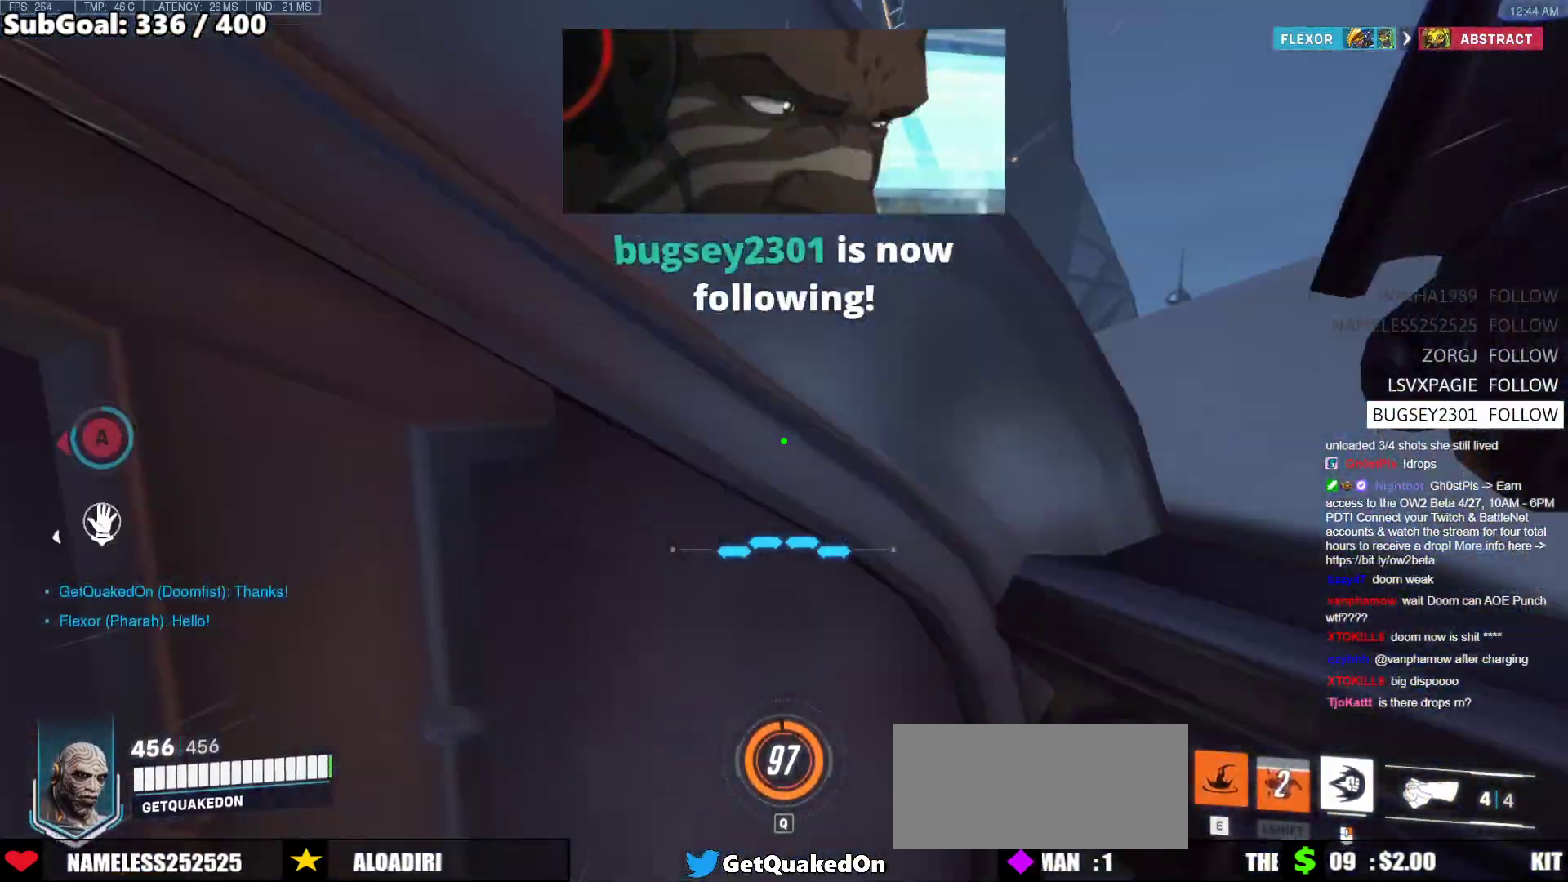
{"keys": ["w"], "mouse": [], "events": [[33, "e", "down"], [183, "e", "up"], [417, "w", "down"]]}
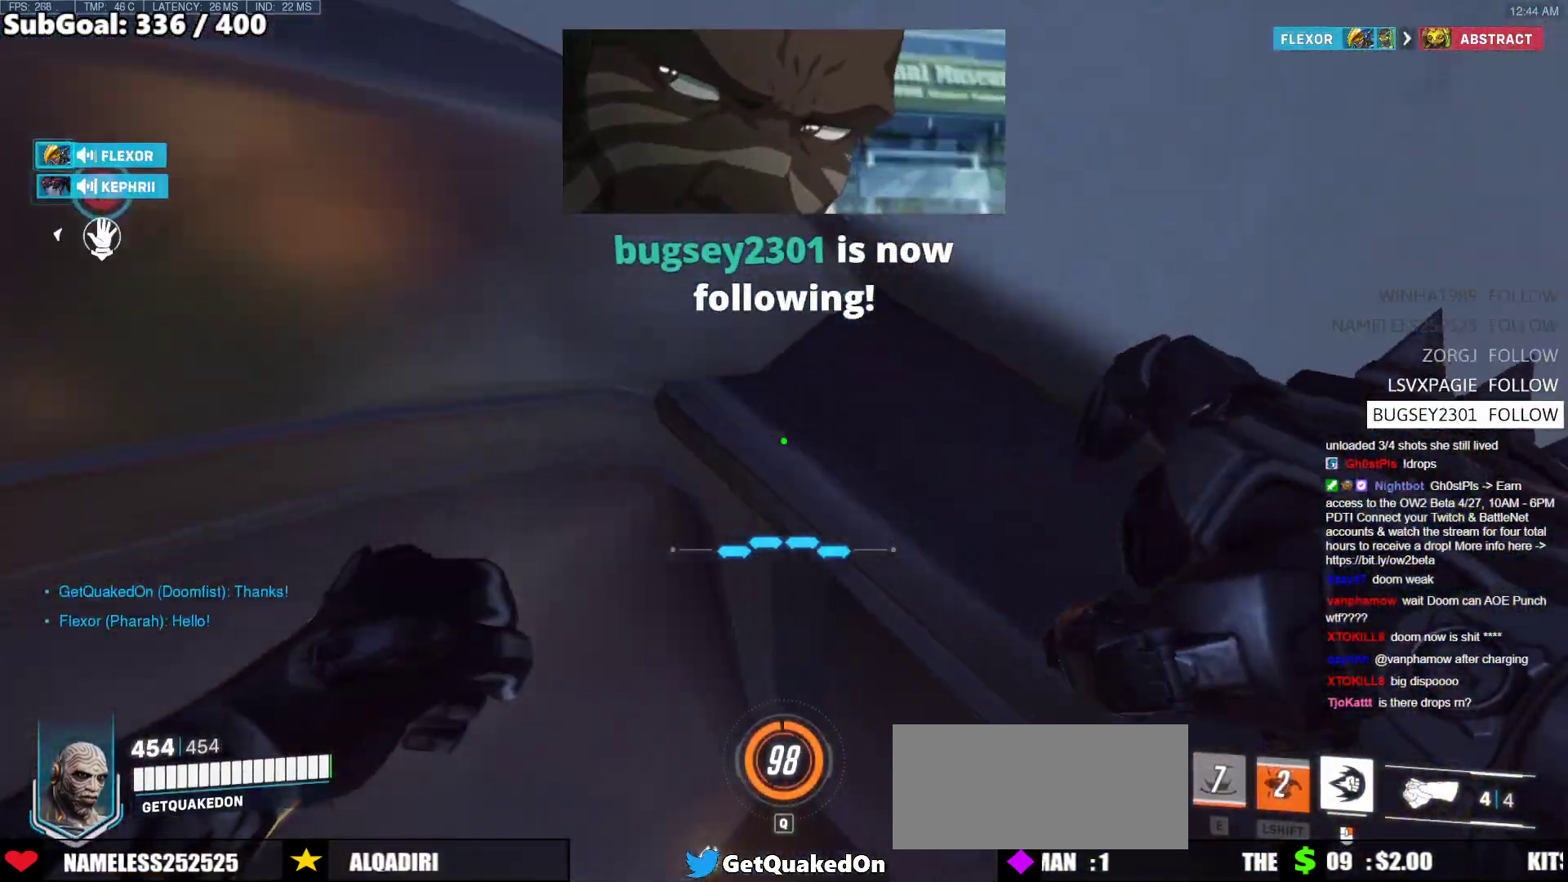
{"keys": ["d", "w"], "mouse": ["right"], "events": [[17, "d", "down"], [150, "mouse_right", "down"]]}
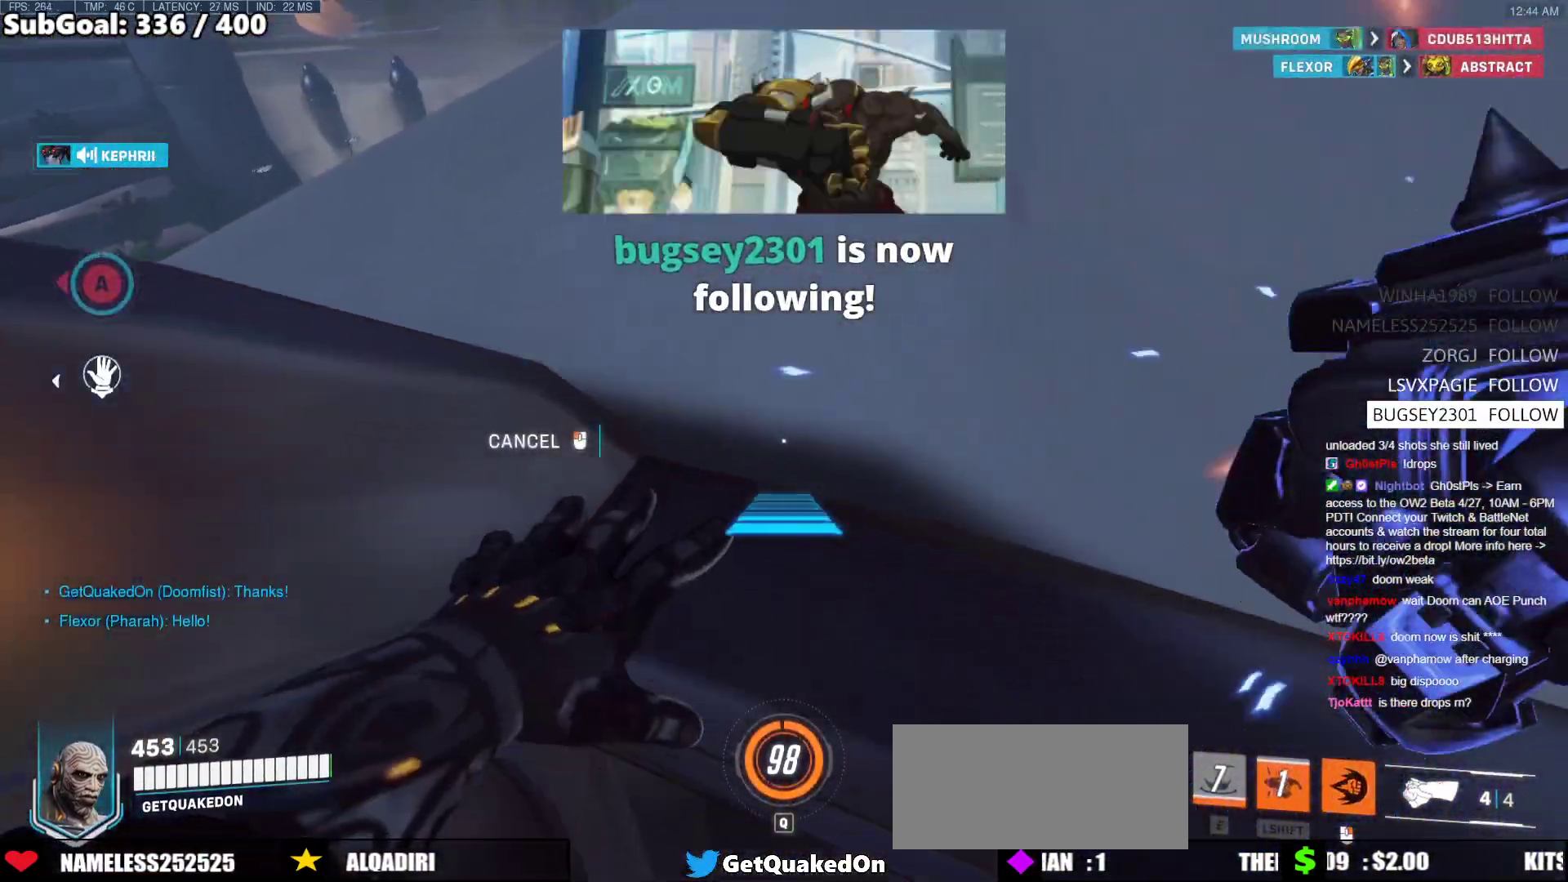
{"keys": ["space", "w"], "mouse": [], "events": [[117, "w", "up"], [217, "d", "up"], [217, "w", "down"], [300, "mouse_right", "up"], [400, "space", "down"]]}
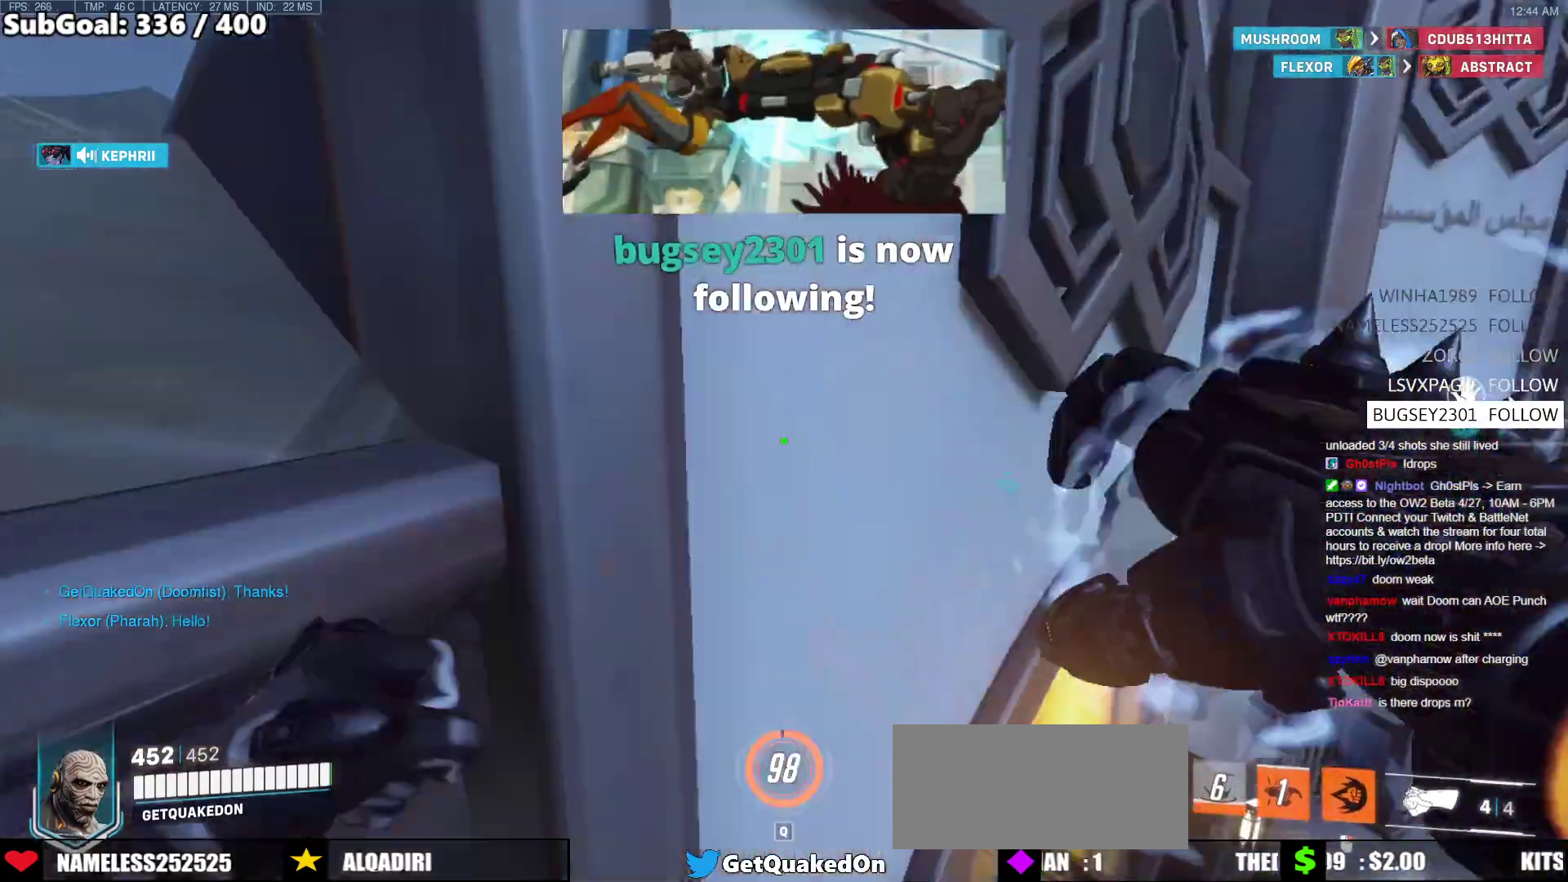
{"keys": ["d", "w"], "mouse": [], "events": [[317, "d", "down"], [367, "space", "up"]]}
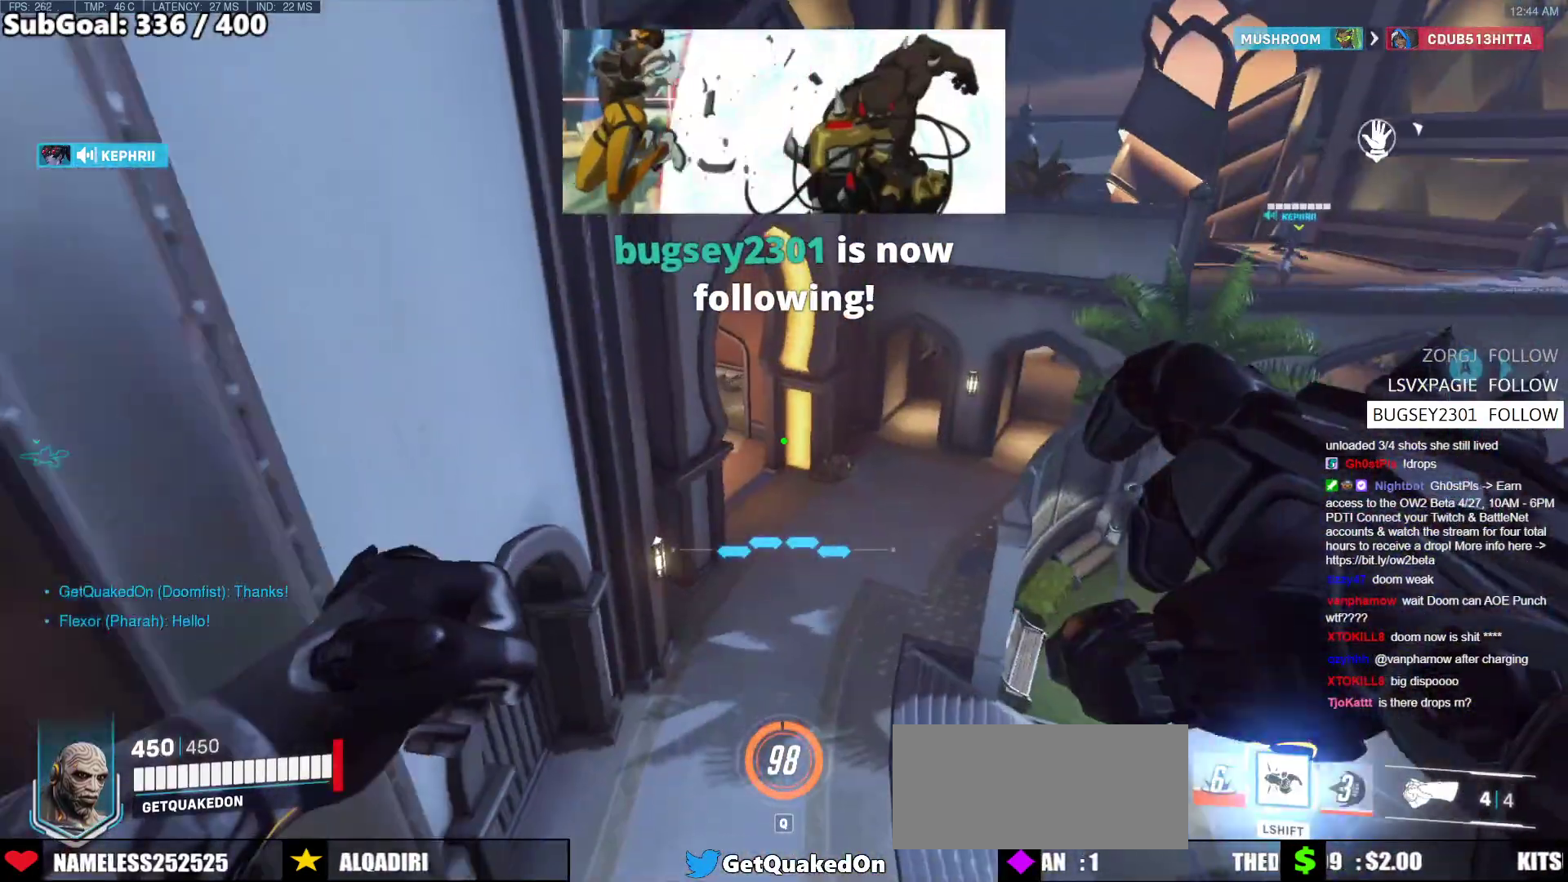
{"keys": ["w"], "mouse": [], "events": [[383, "d", "up"]]}
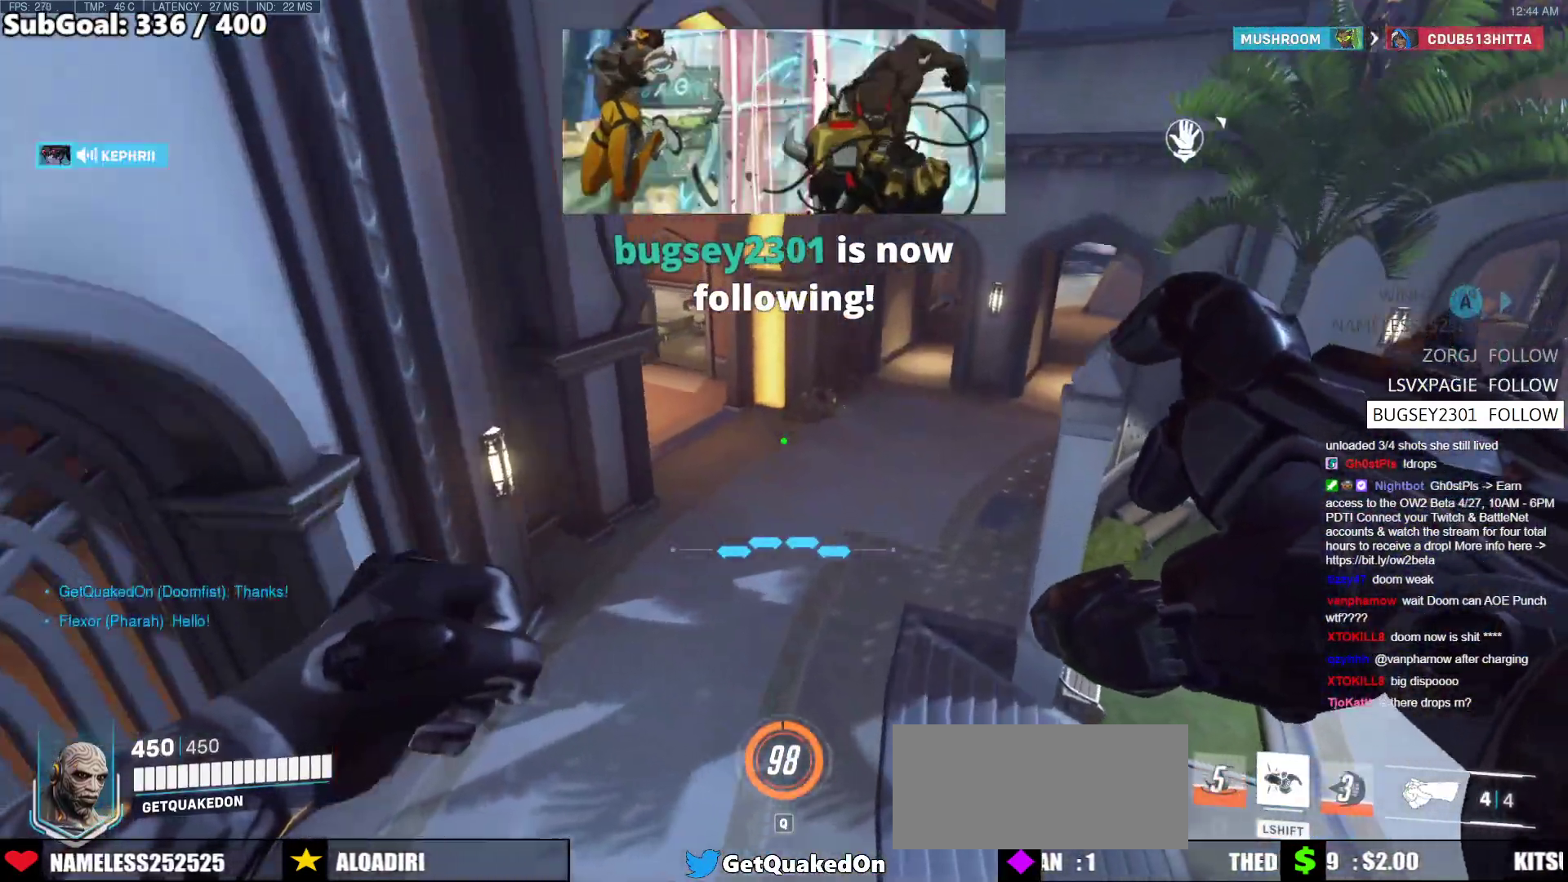
{"keys": ["w"], "mouse": [], "events": [[350, "a", "down"], [500, "a", "up"]]}